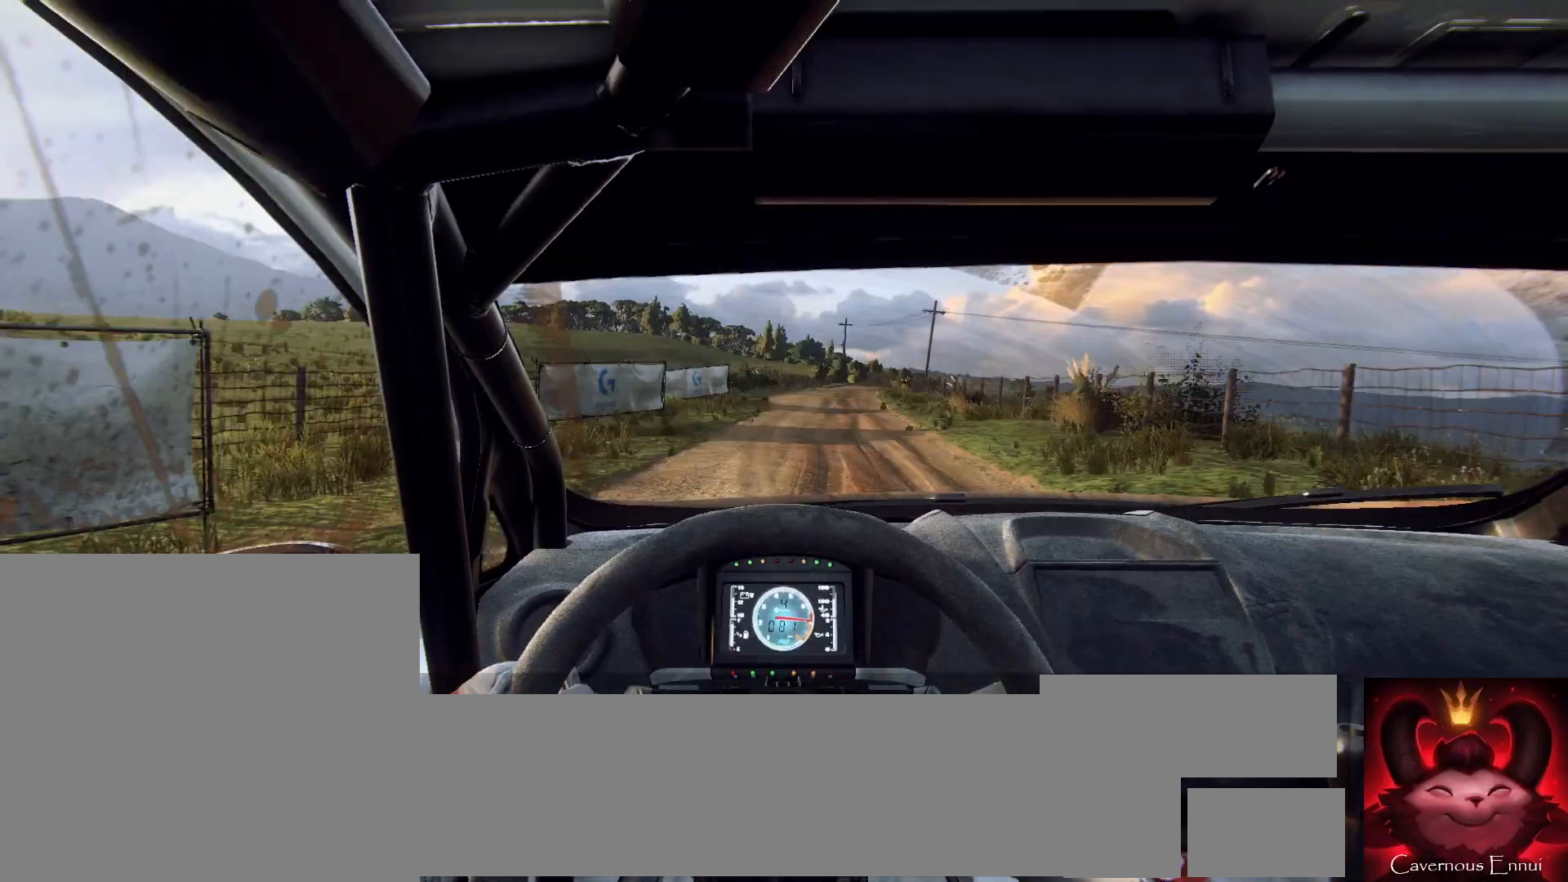
Gameplay with a controller (Xbox layout); each line is a JSON object with the inputs held at the frame after it. "events" lists button and stick changes between this image and that frame as [ms after this image, input, new state], when the widget could be followed in between.
{"buttons": [], "left_stick": "center", "right_stick": "up", "events": [[267, "left_stick", "left"], [400, "left_stick", "center"]]}
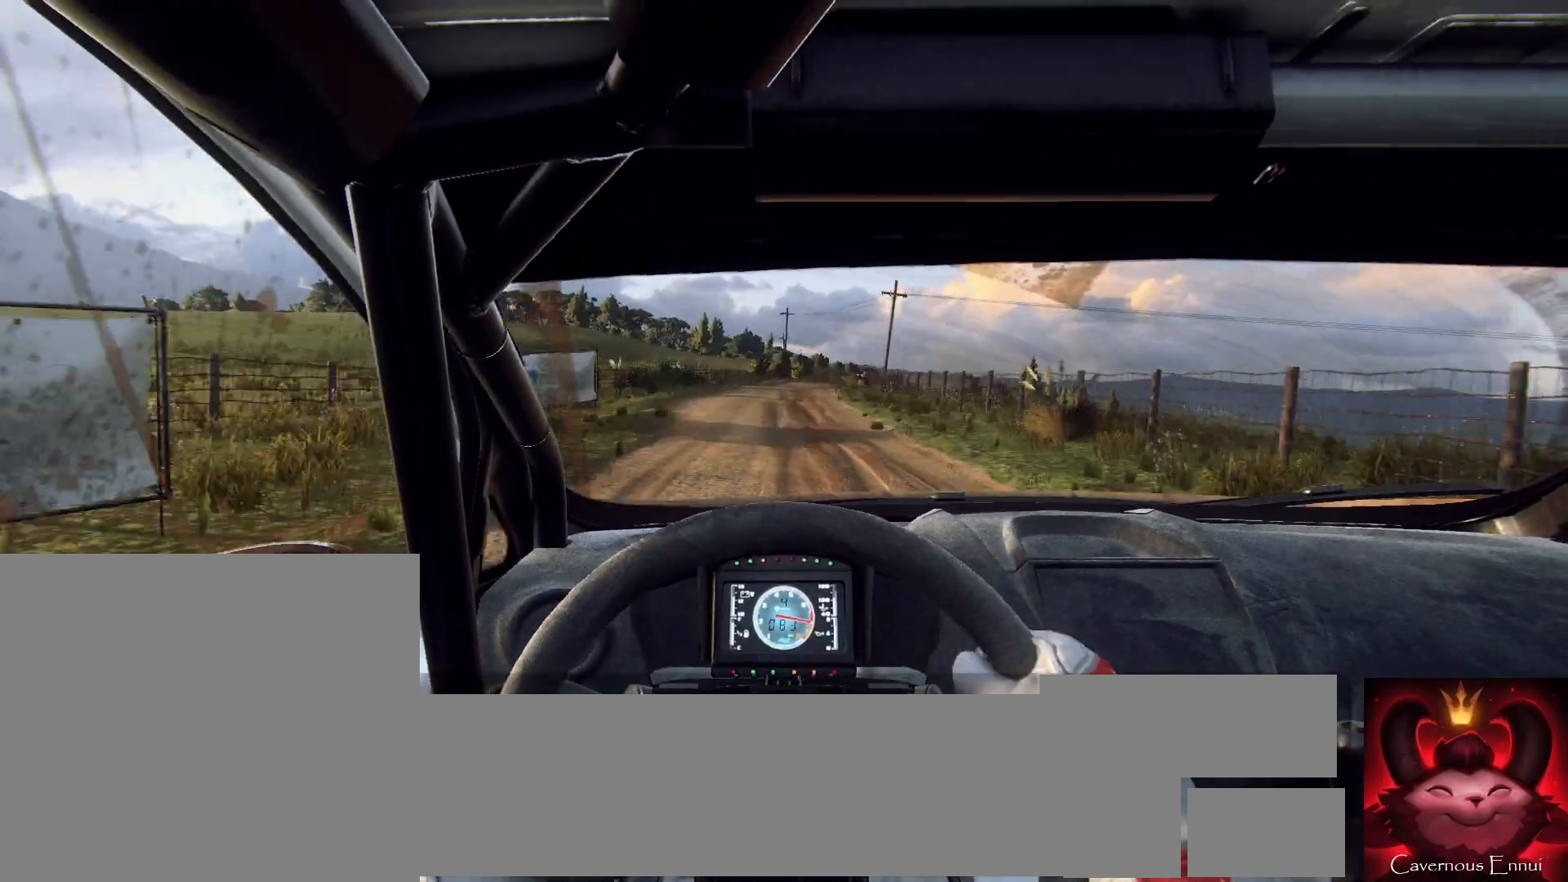
{"buttons": [], "left_stick": "center", "right_stick": "up", "events": [[267, "left_stick", "right"], [433, "left_stick", "center"]]}
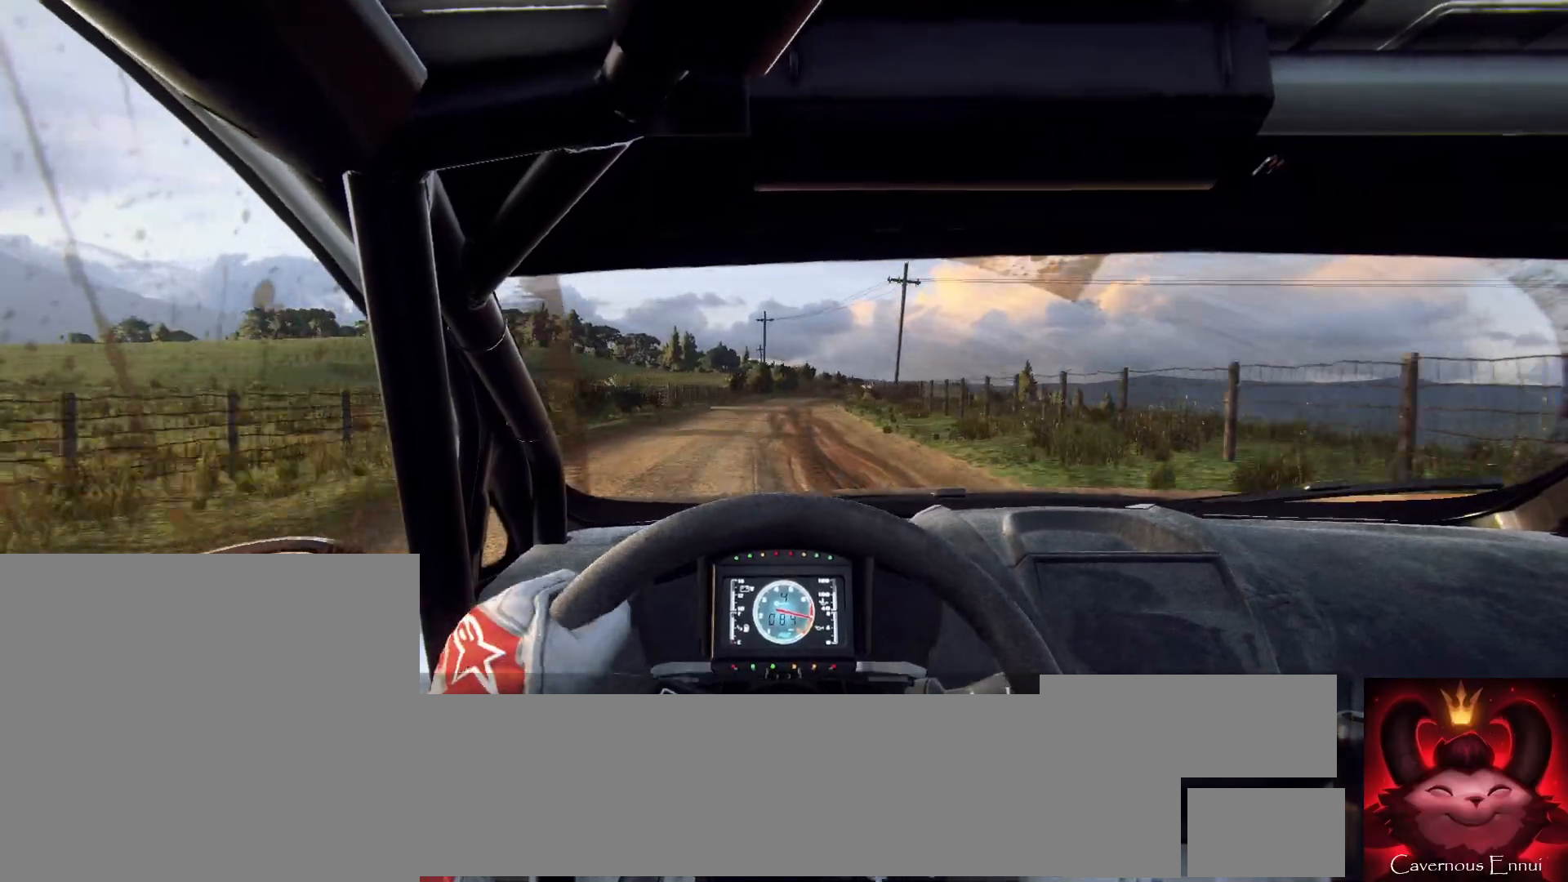
{"buttons": [], "left_stick": "center", "right_stick": "up", "events": [[300, "left_stick", "right"], [433, "left_stick", "center"]]}
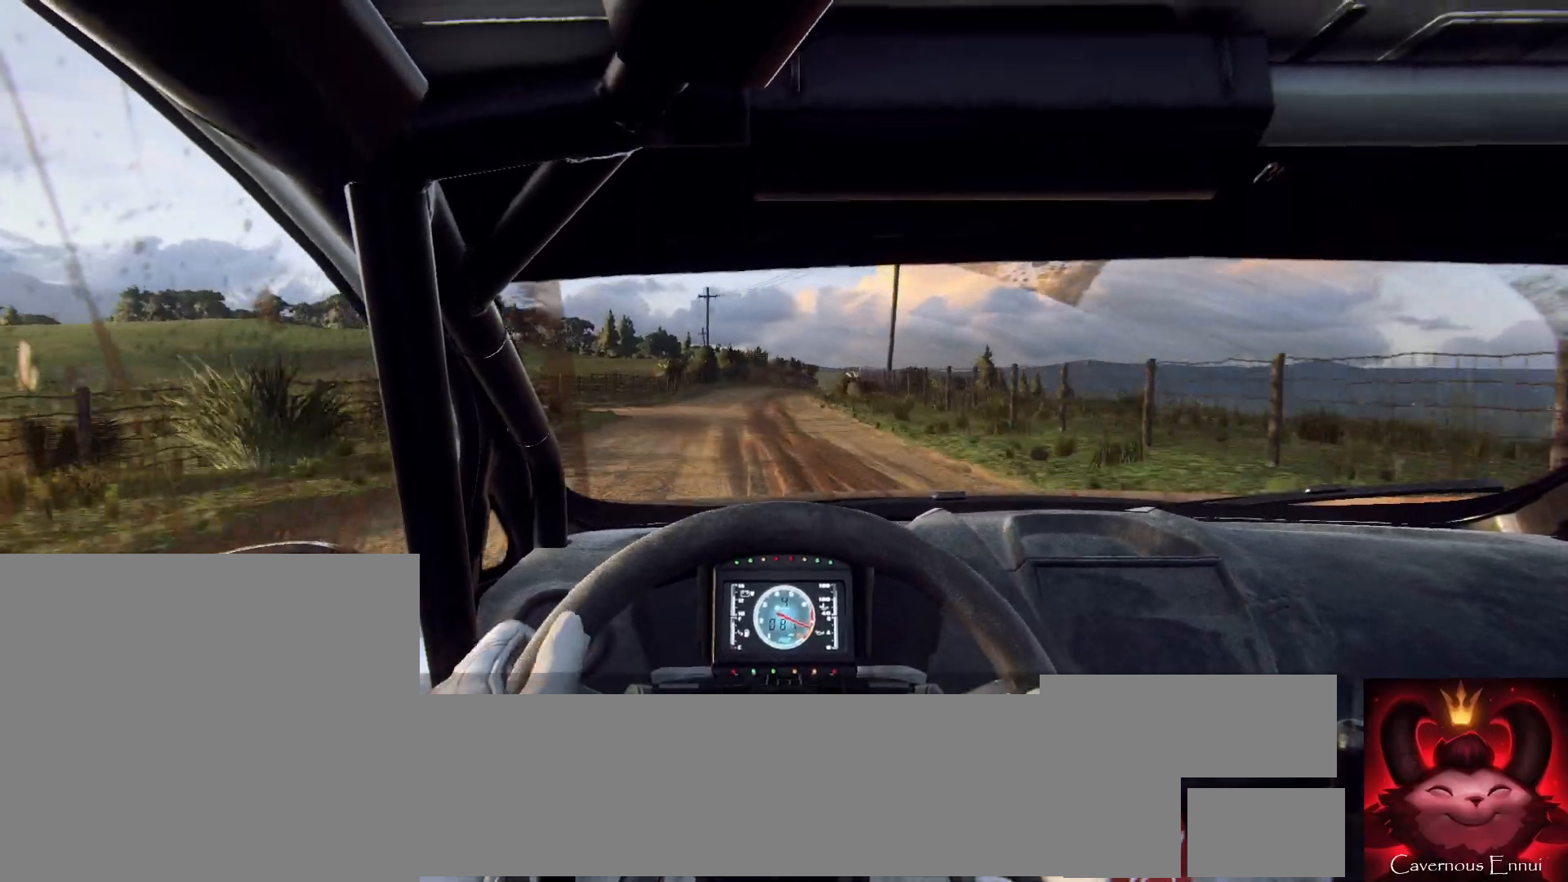
{"buttons": [], "left_stick": "right", "right_stick": "up", "events": [[67, "R1", "down"], [100, "R1", "up"], [333, "left_stick", "right"]]}
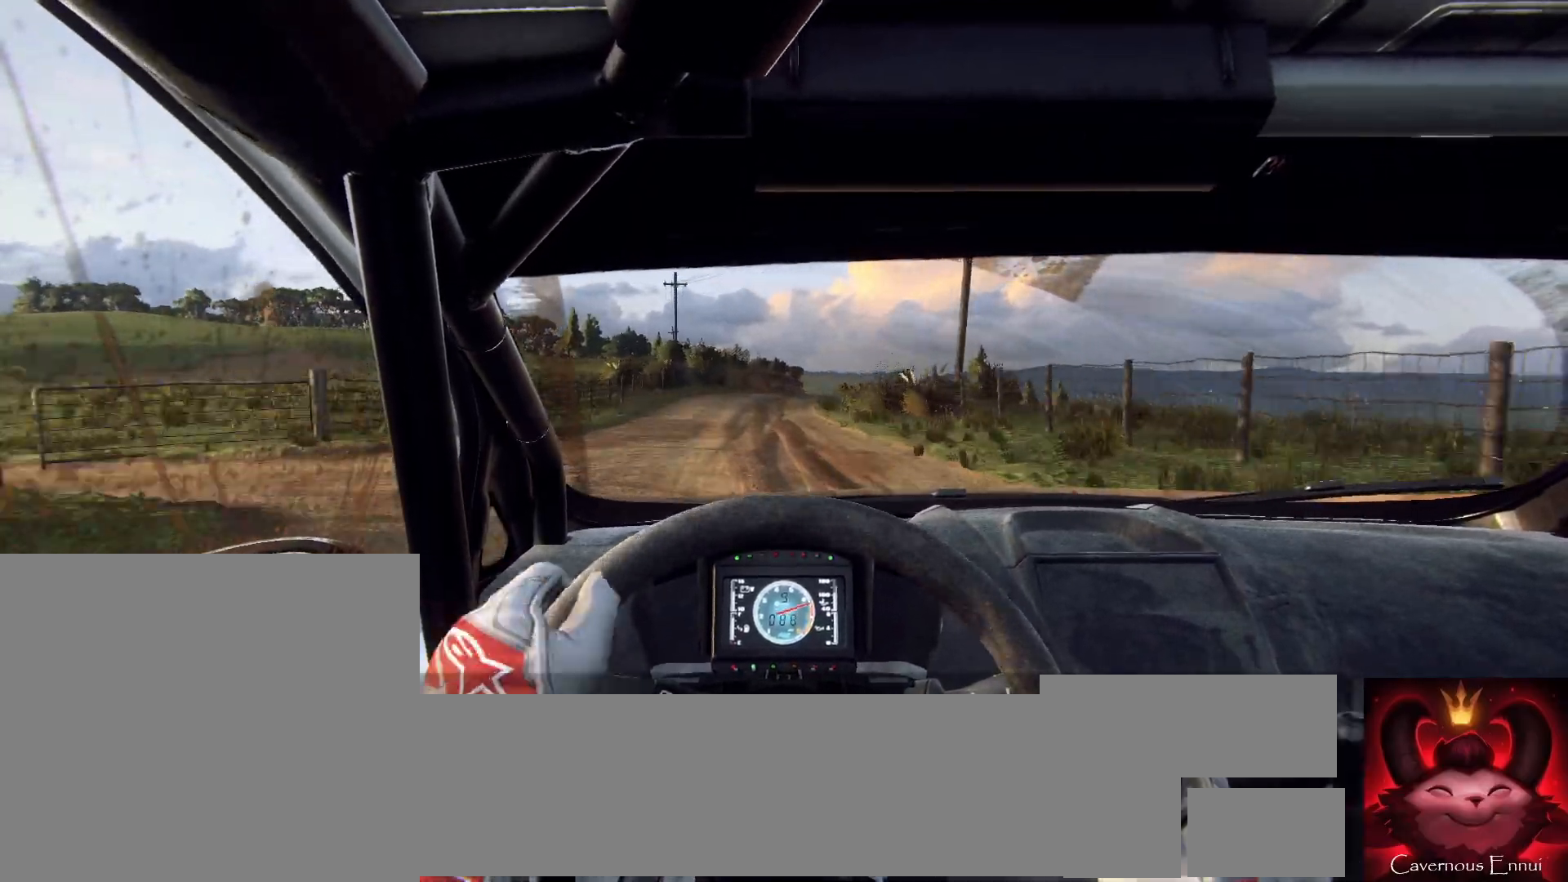
{"buttons": [], "left_stick": "center", "right_stick": "up", "events": [[33, "left_stick", "center"], [200, "left_stick", "right"], [400, "left_stick", "center"]]}
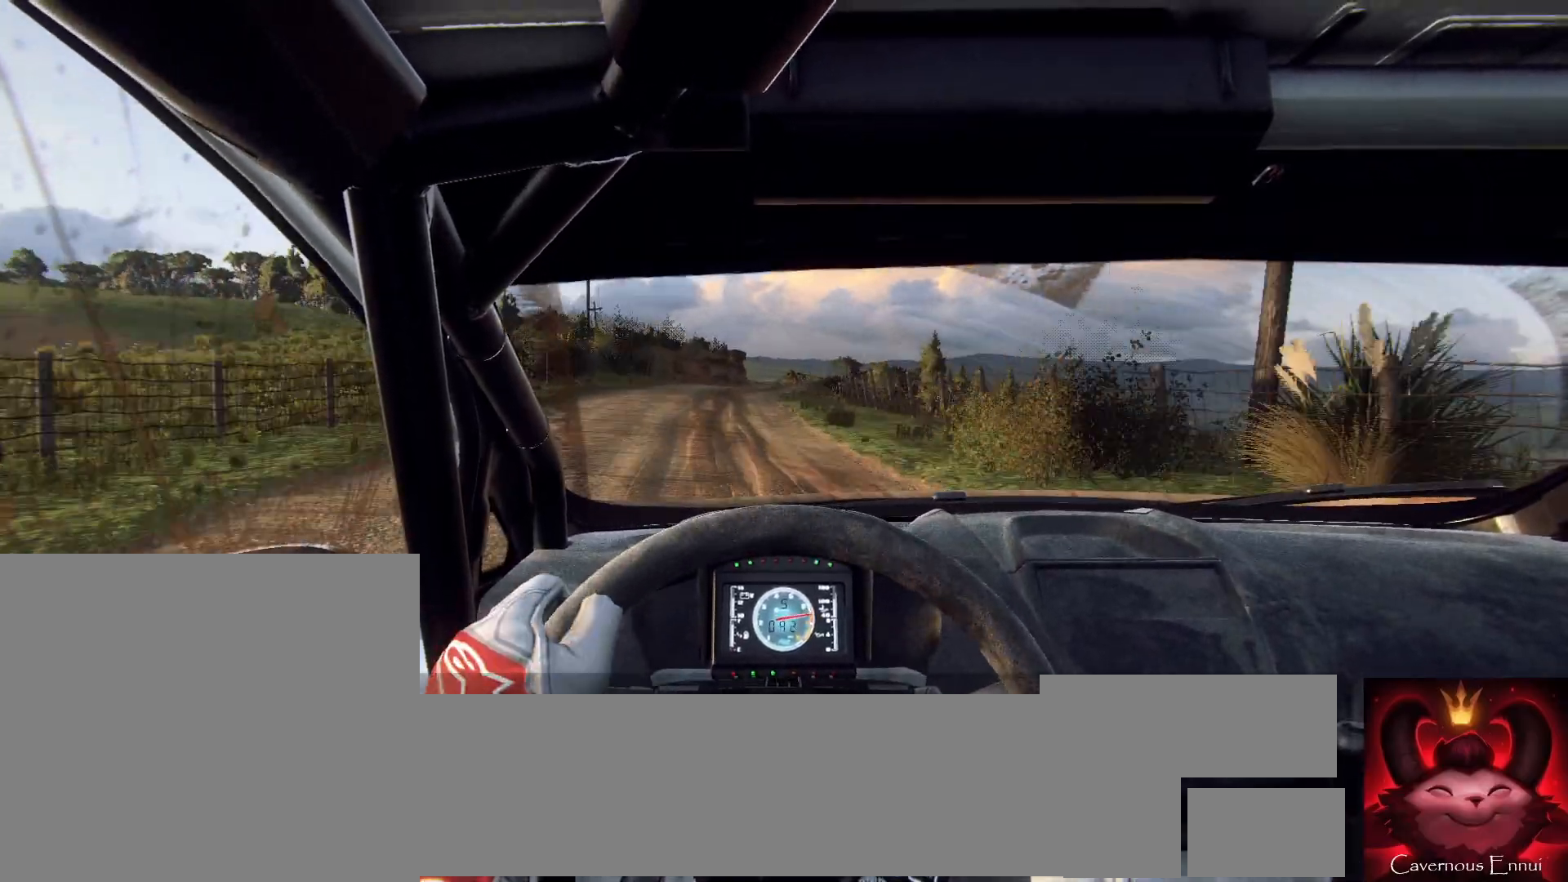
{"buttons": [], "left_stick": "center", "right_stick": "up", "events": [[100, "left_stick", "right"], [233, "left_stick", "center"]]}
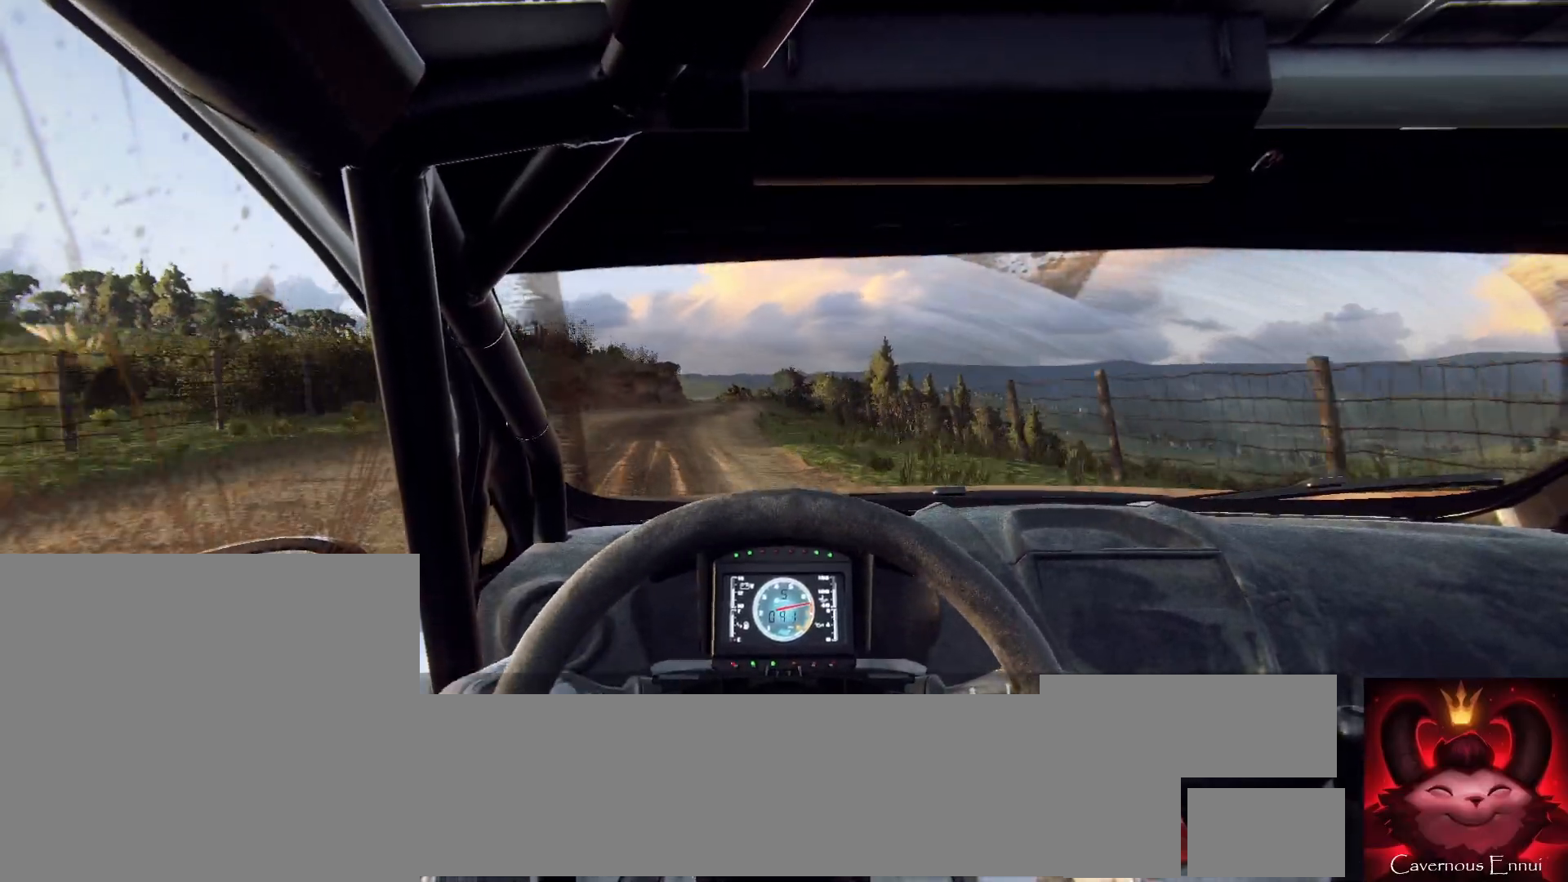
{"buttons": [], "left_stick": "center", "right_stick": "up", "events": [[233, "left_stick", "right"], [400, "left_stick", "center"]]}
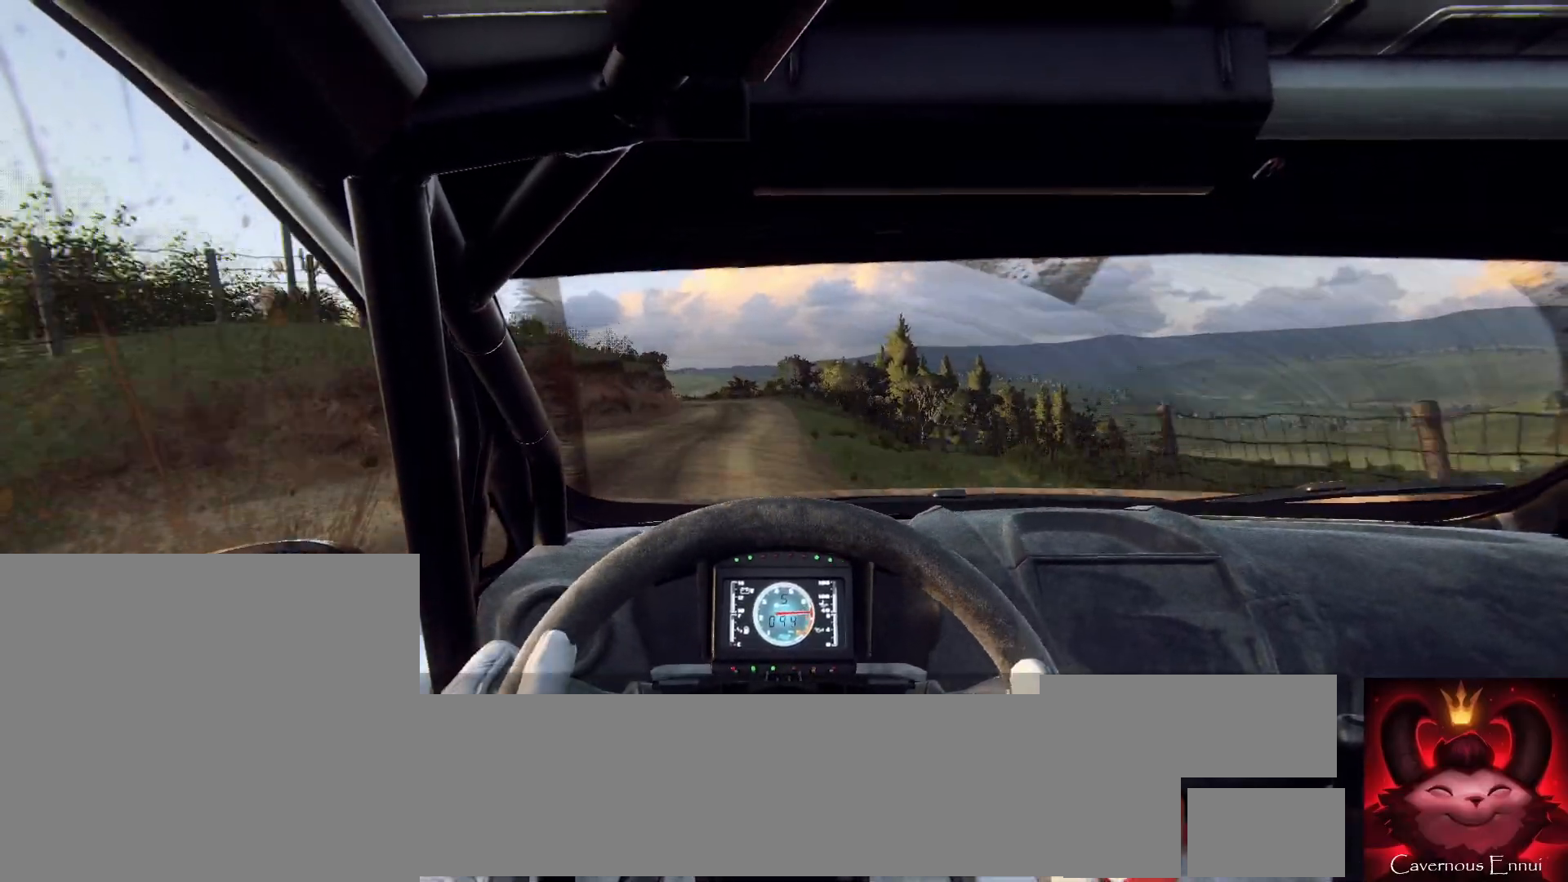
{"buttons": ["L1", "L2"], "left_stick": "center", "right_stick": "up", "events": [[100, "left_stick", "down-left"], [267, "left_stick", "center"], [333, "L2", "down"], [467, "L1", "down"]]}
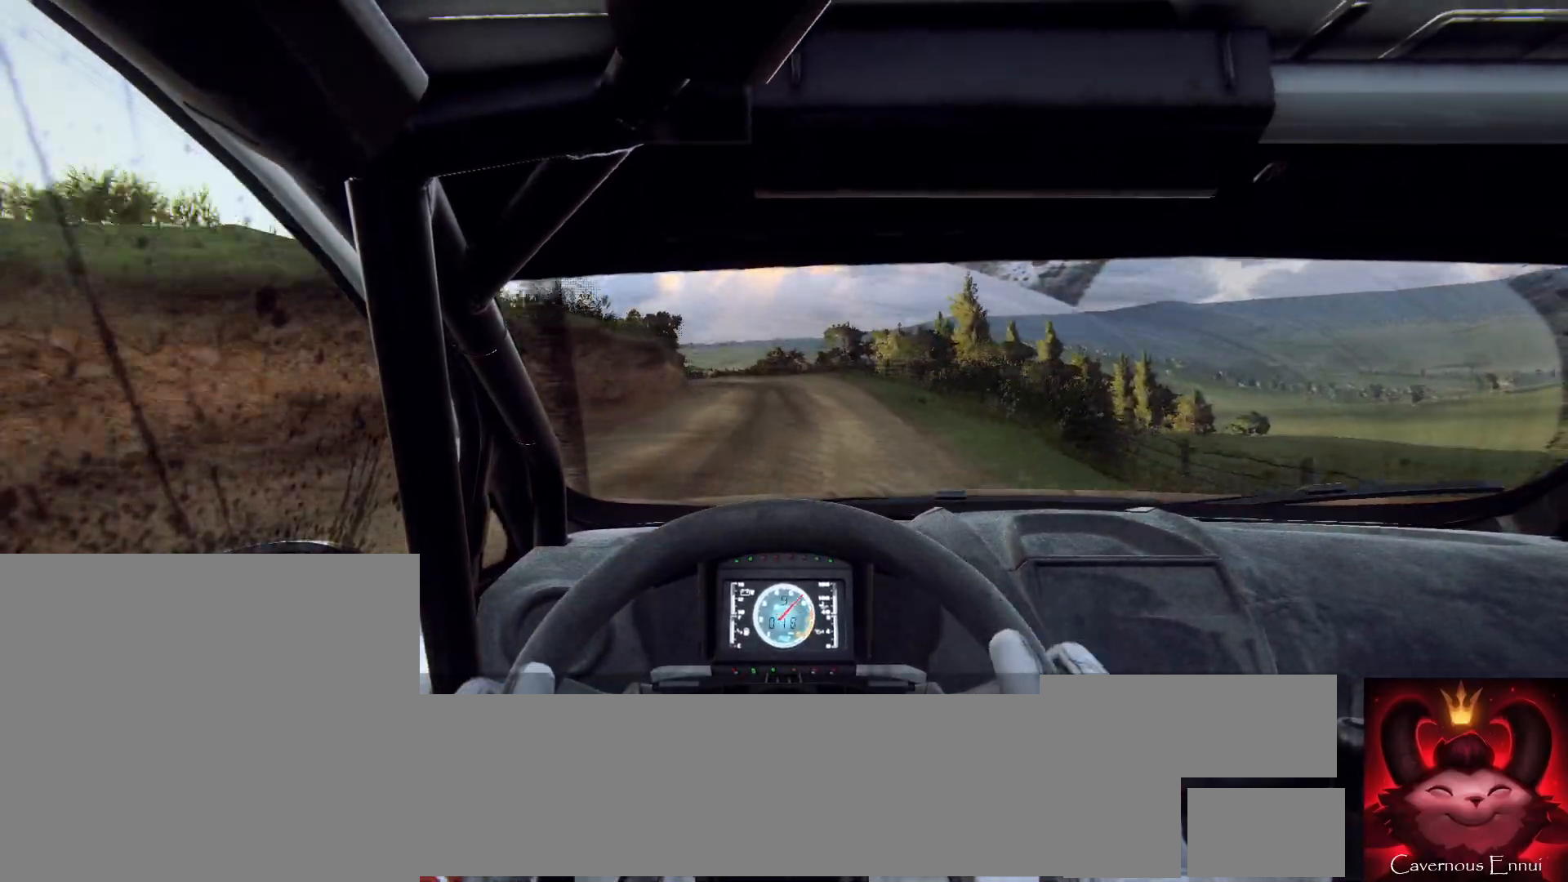
{"buttons": ["L2"], "left_stick": "left", "right_stick": "up", "events": [[100, "L1", "up"], [200, "L2", "up"], [267, "L2", "down"], [300, "left_stick", "left"]]}
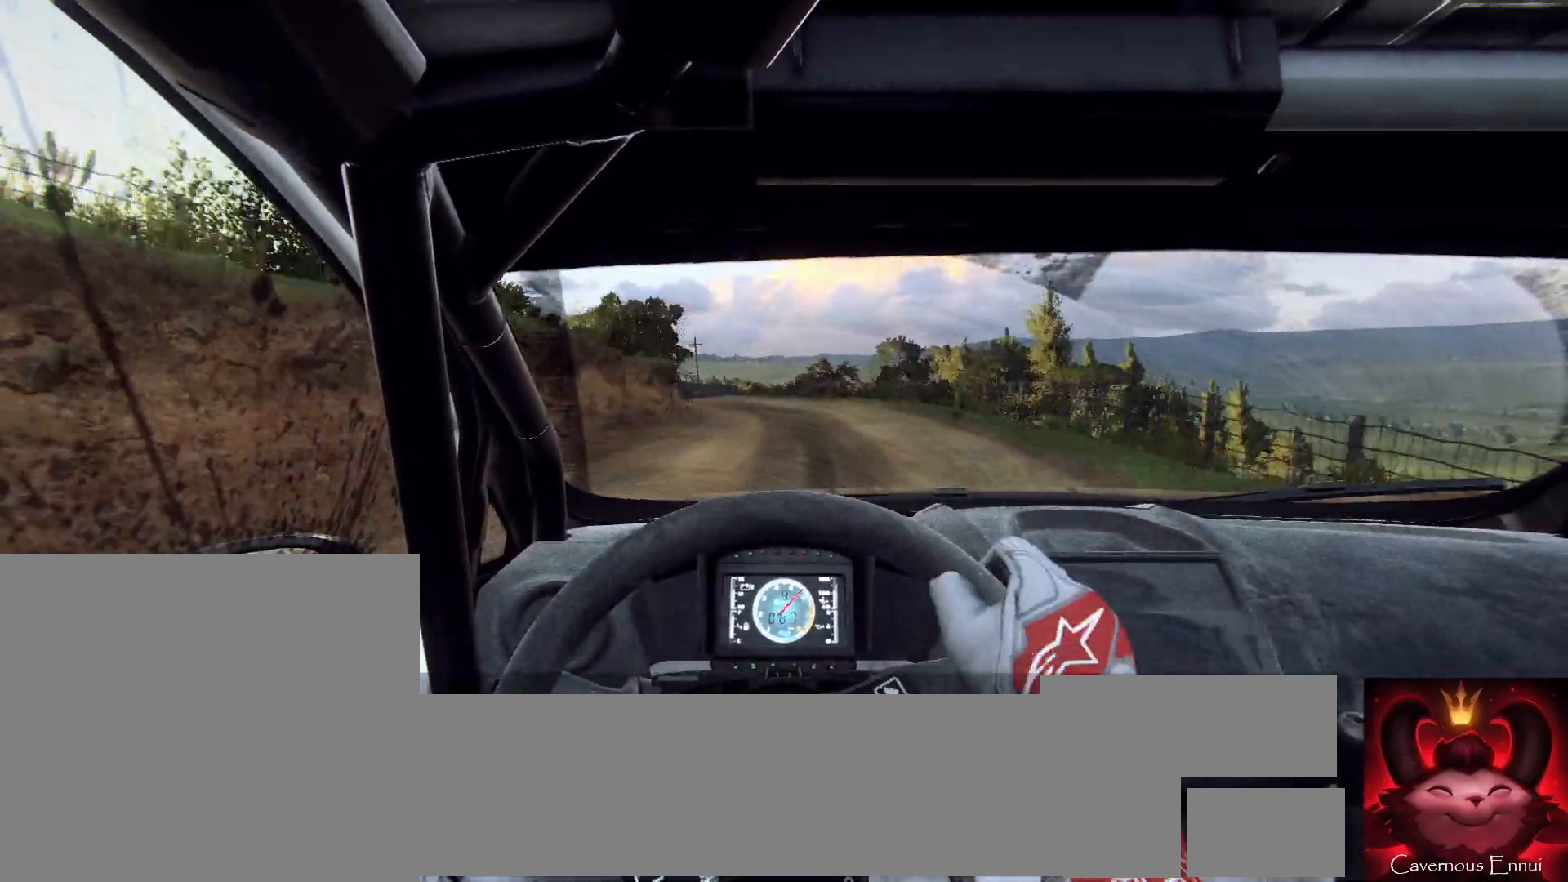
{"buttons": [], "left_stick": "left", "right_stick": "center", "events": [[133, "L2", "up"], [133, "left_stick", "center"], [200, "right_stick", "center"], [300, "left_stick", "left"], [333, "right_stick", "up"], [433, "left_stick", "center"], [467, "right_stick", "center"], [500, "left_stick", "left"]]}
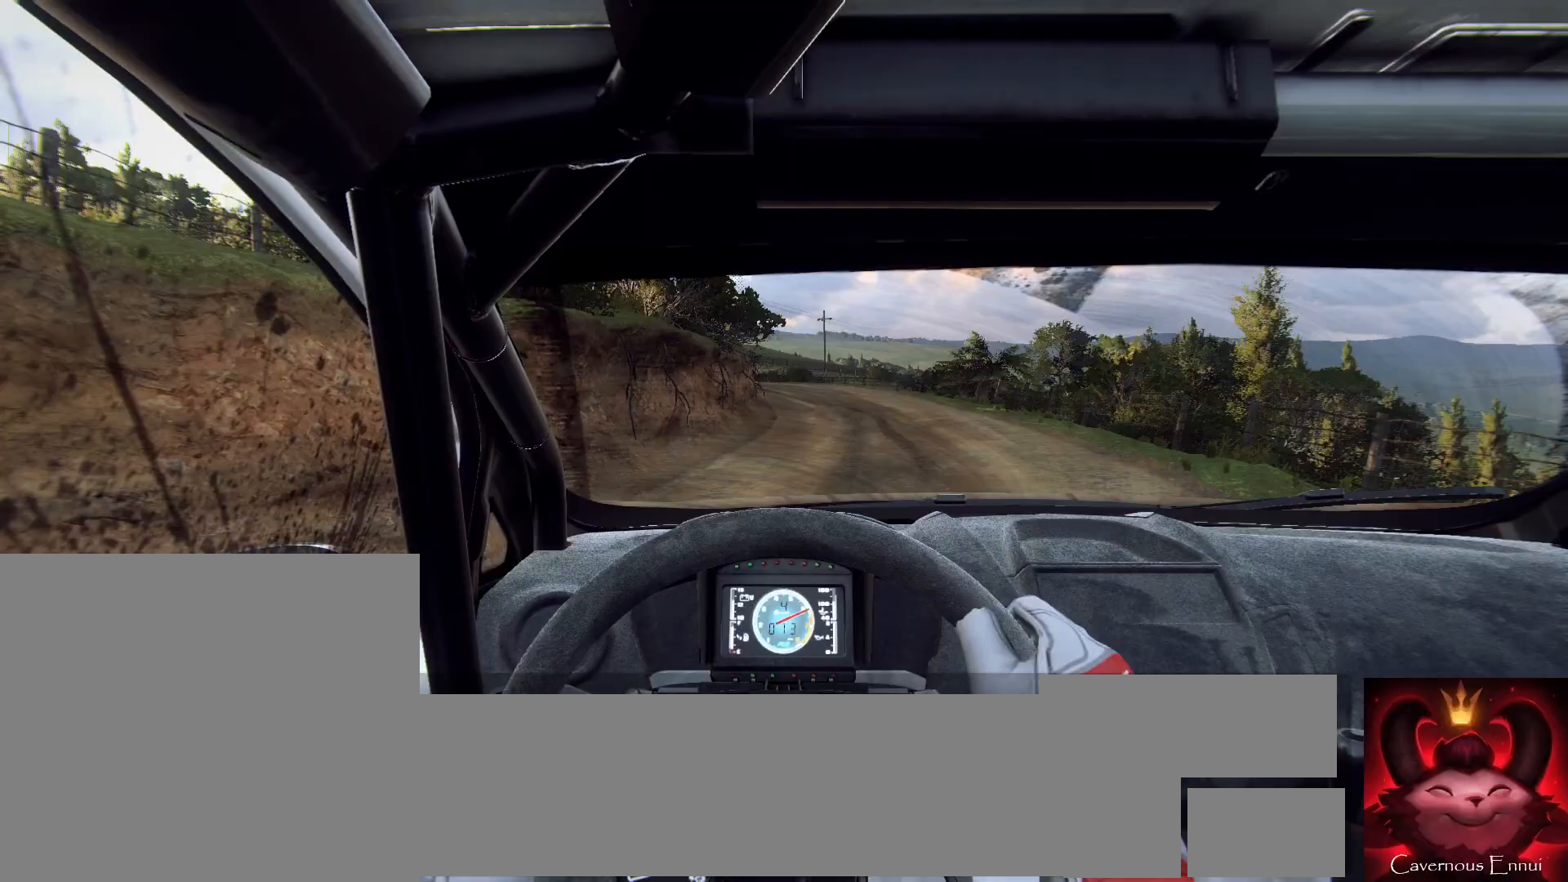
{"buttons": [], "left_stick": "left", "right_stick": "up", "events": [[233, "left_stick", "center"], [233, "right_stick", "up"], [367, "left_stick", "left"]]}
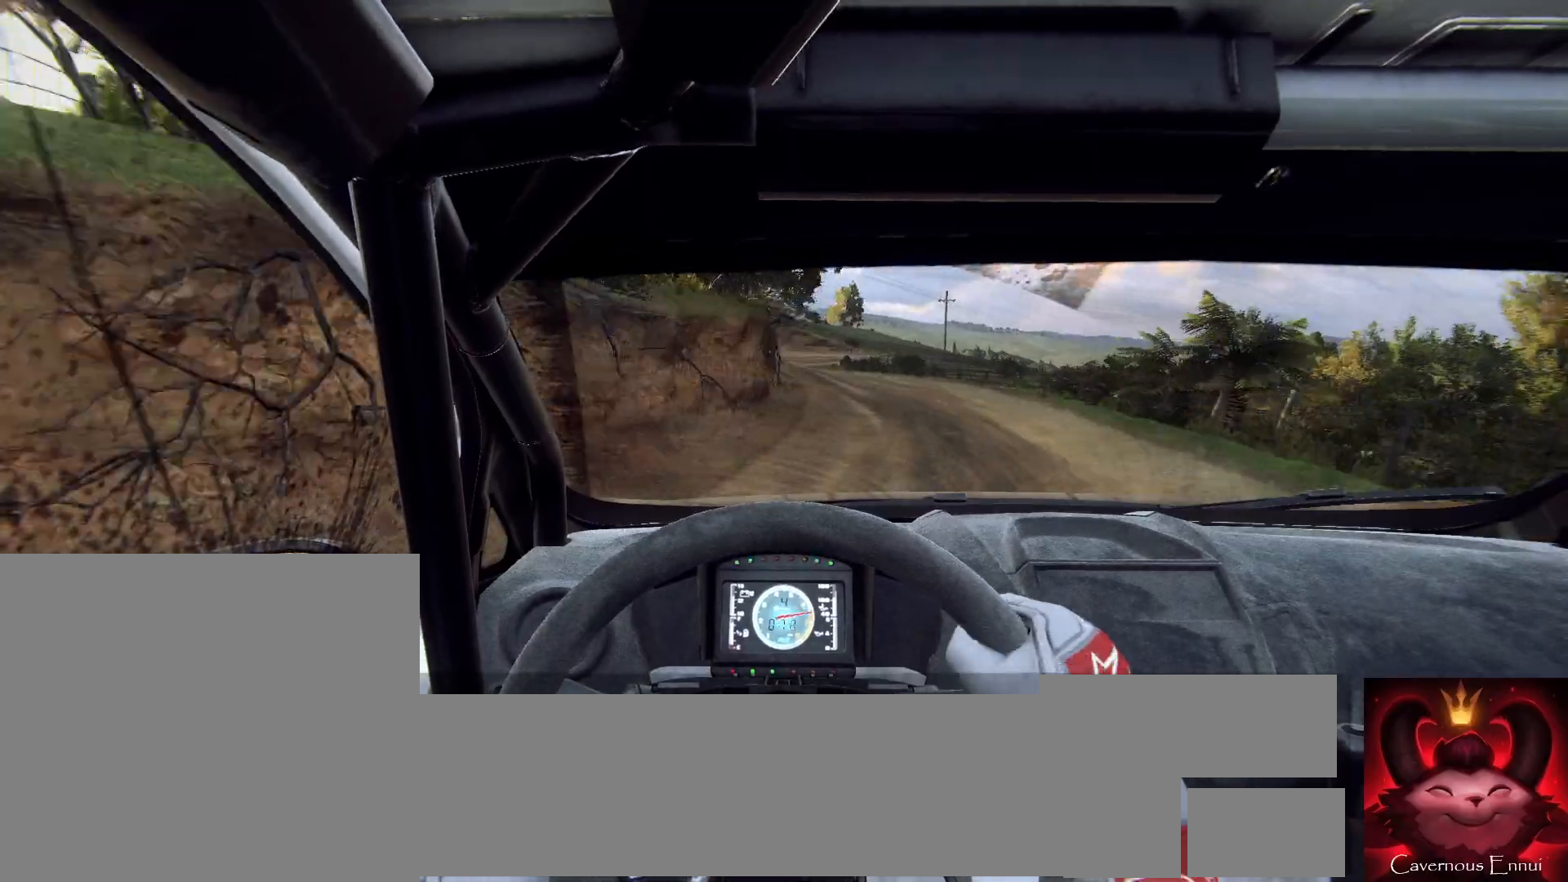
{"buttons": [], "left_stick": "center", "right_stick": "up", "events": [[33, "right_stick", "center"], [333, "left_stick", "center"], [467, "right_stick", "up"]]}
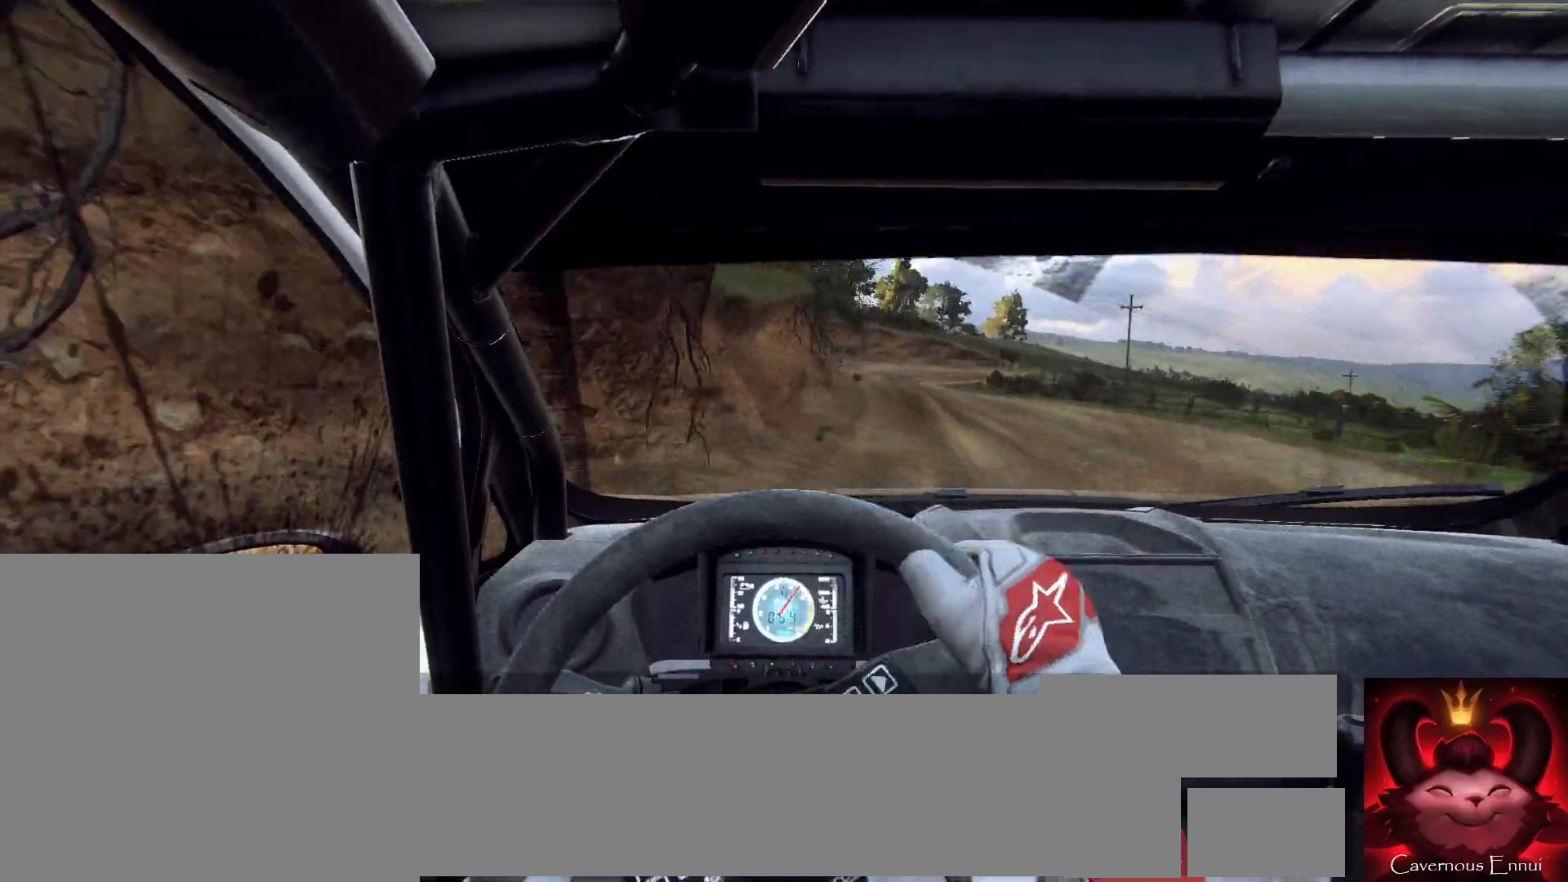
{"buttons": [], "left_stick": "right", "right_stick": "center", "events": [[33, "left_stick", "right"], [67, "right_stick", "center"], [233, "left_stick", "center"], [300, "left_stick", "right"], [333, "L2", "down"], [467, "L2", "up"]]}
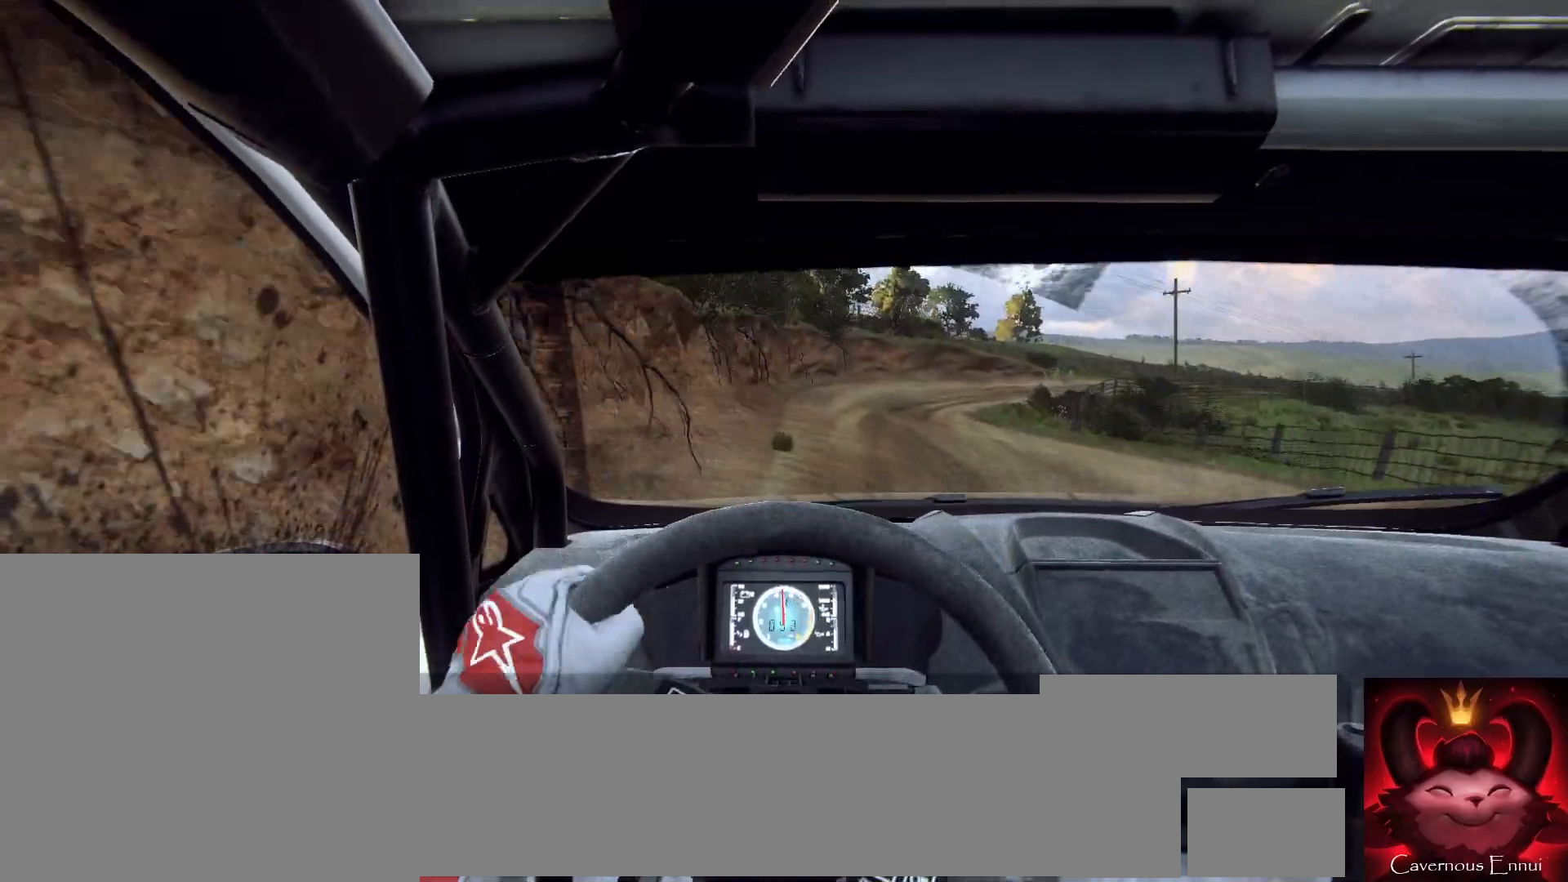
{"buttons": [], "left_stick": "right", "right_stick": "center", "events": [[167, "L1", "down"], [233, "L1", "up"], [300, "left_stick", "center"], [433, "left_stick", "right"]]}
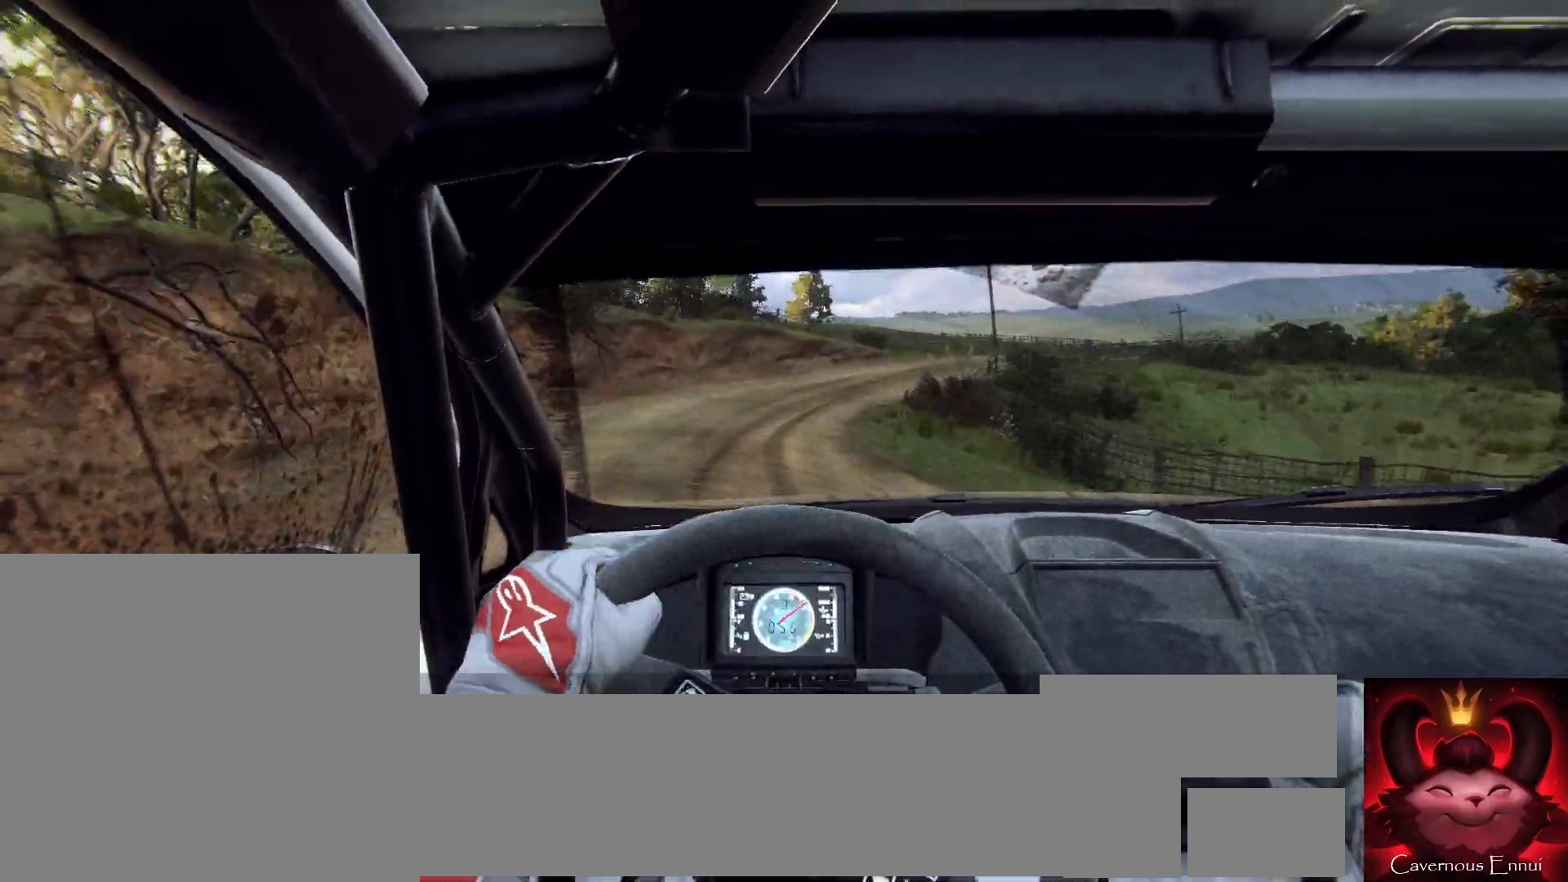
{"buttons": [], "left_stick": "right", "right_stick": "up-right", "events": [[433, "right_stick", "up-right"]]}
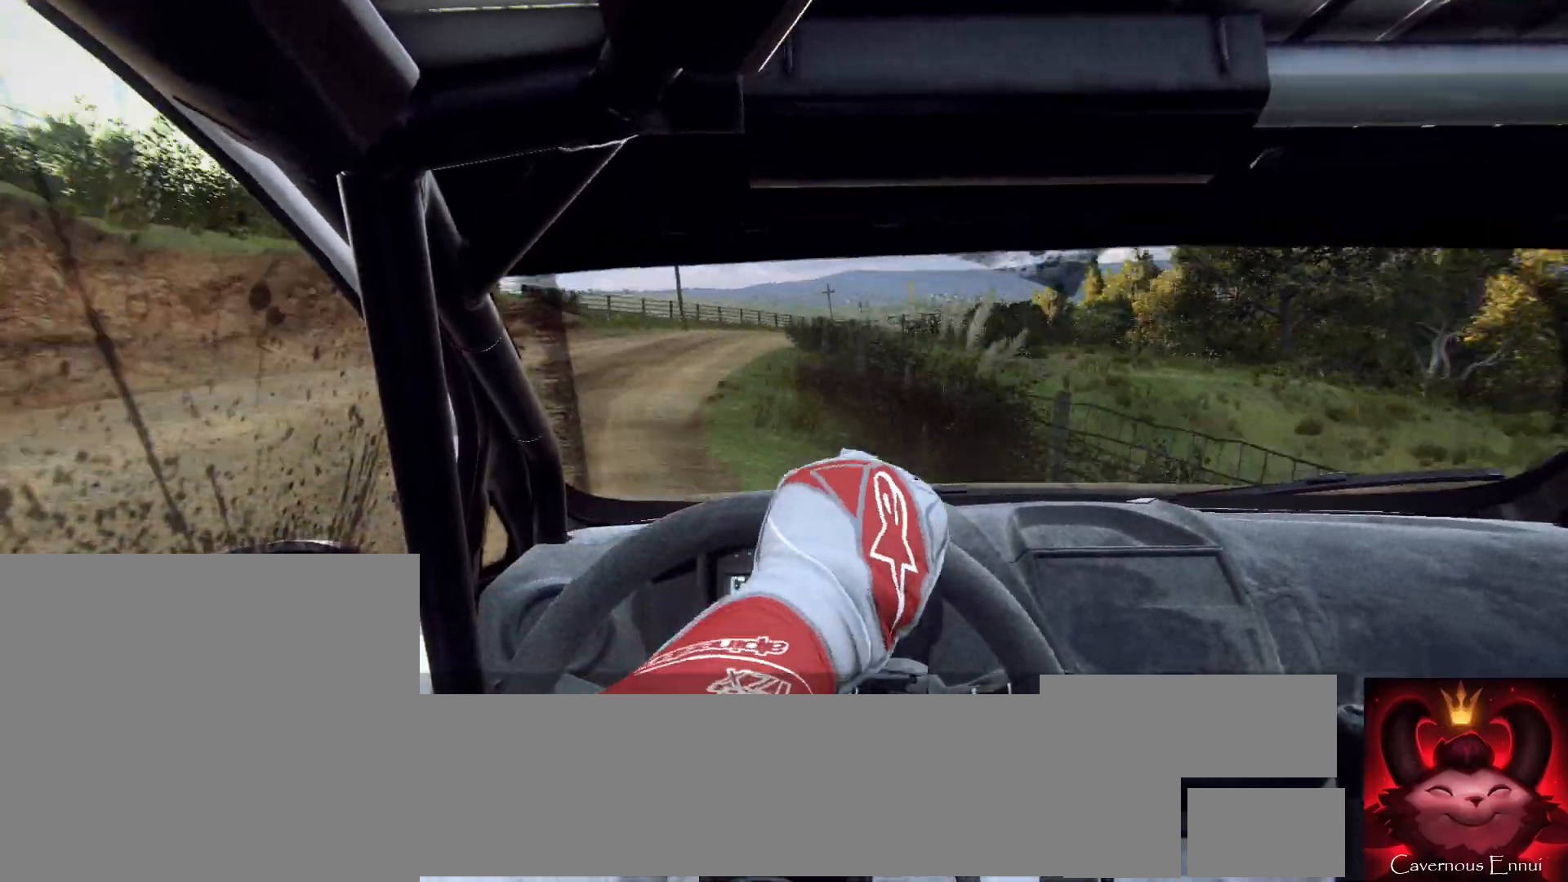
{"buttons": [], "left_stick": "right", "right_stick": "up-right", "events": [[67, "left_stick", "center"], [233, "left_stick", "right"], [367, "left_stick", "center"], [467, "left_stick", "right"]]}
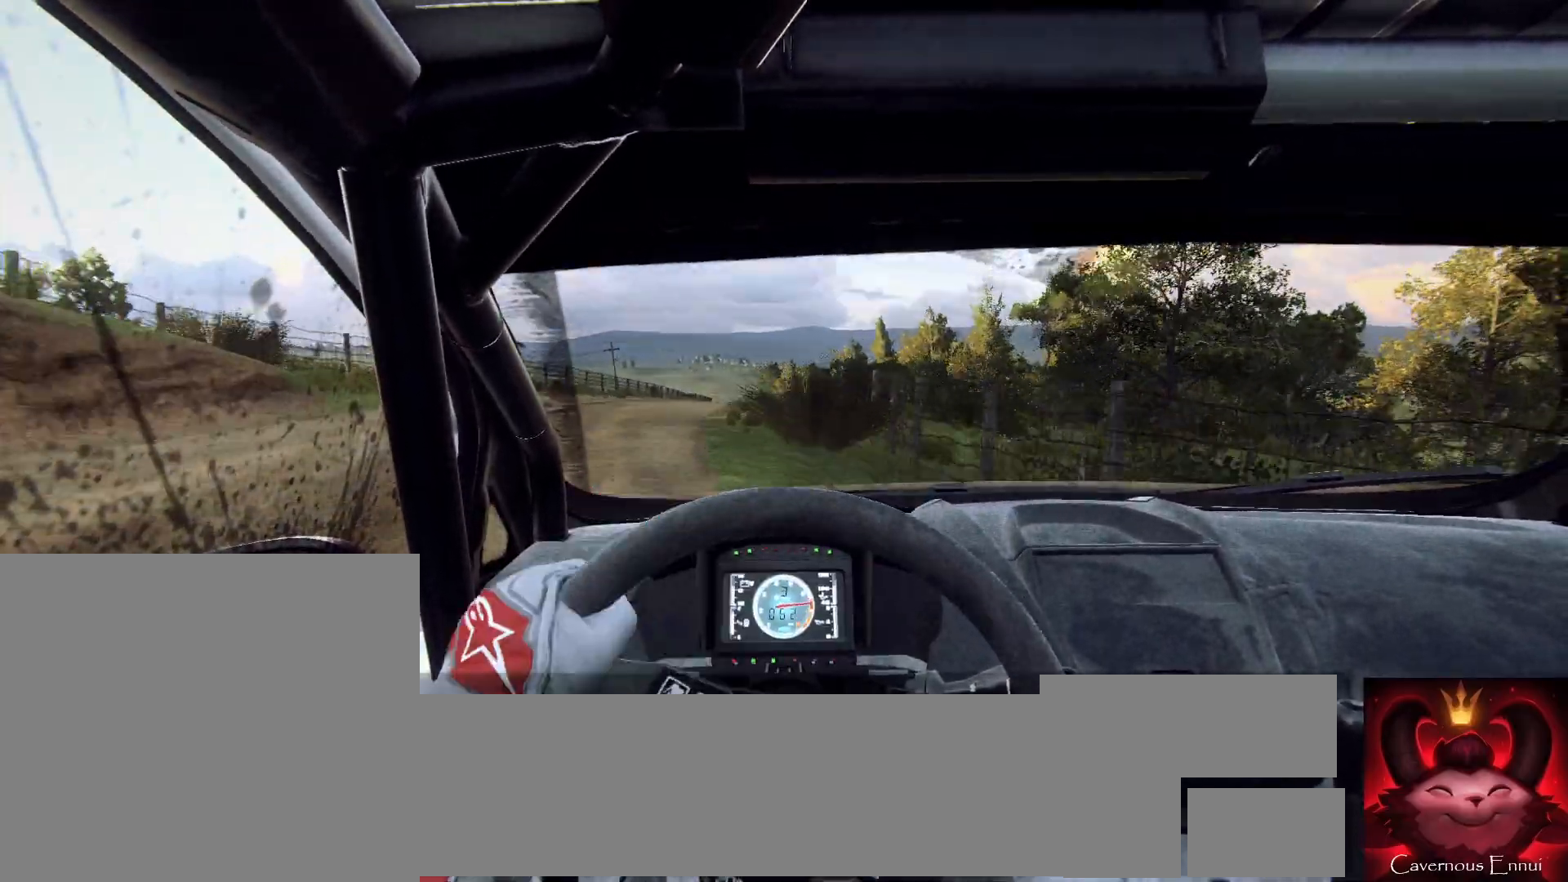
{"buttons": [], "left_stick": "left", "right_stick": "up-right", "events": [[500, "left_stick", "left"]]}
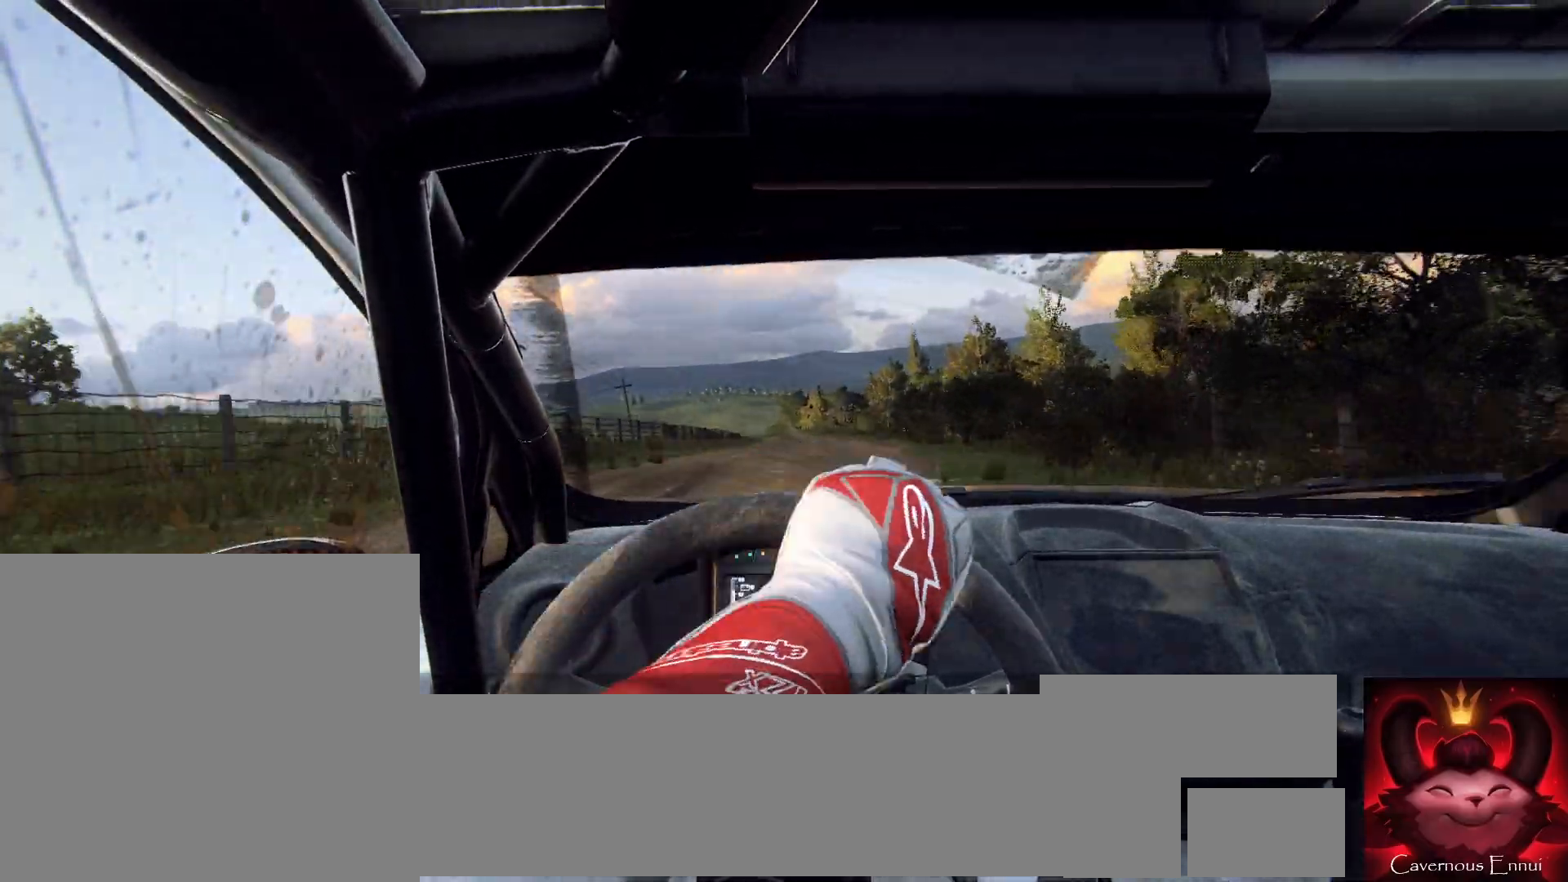
{"buttons": [], "left_stick": "left", "right_stick": "up-right", "events": [[67, "left_stick", "center"], [367, "left_stick", "left"]]}
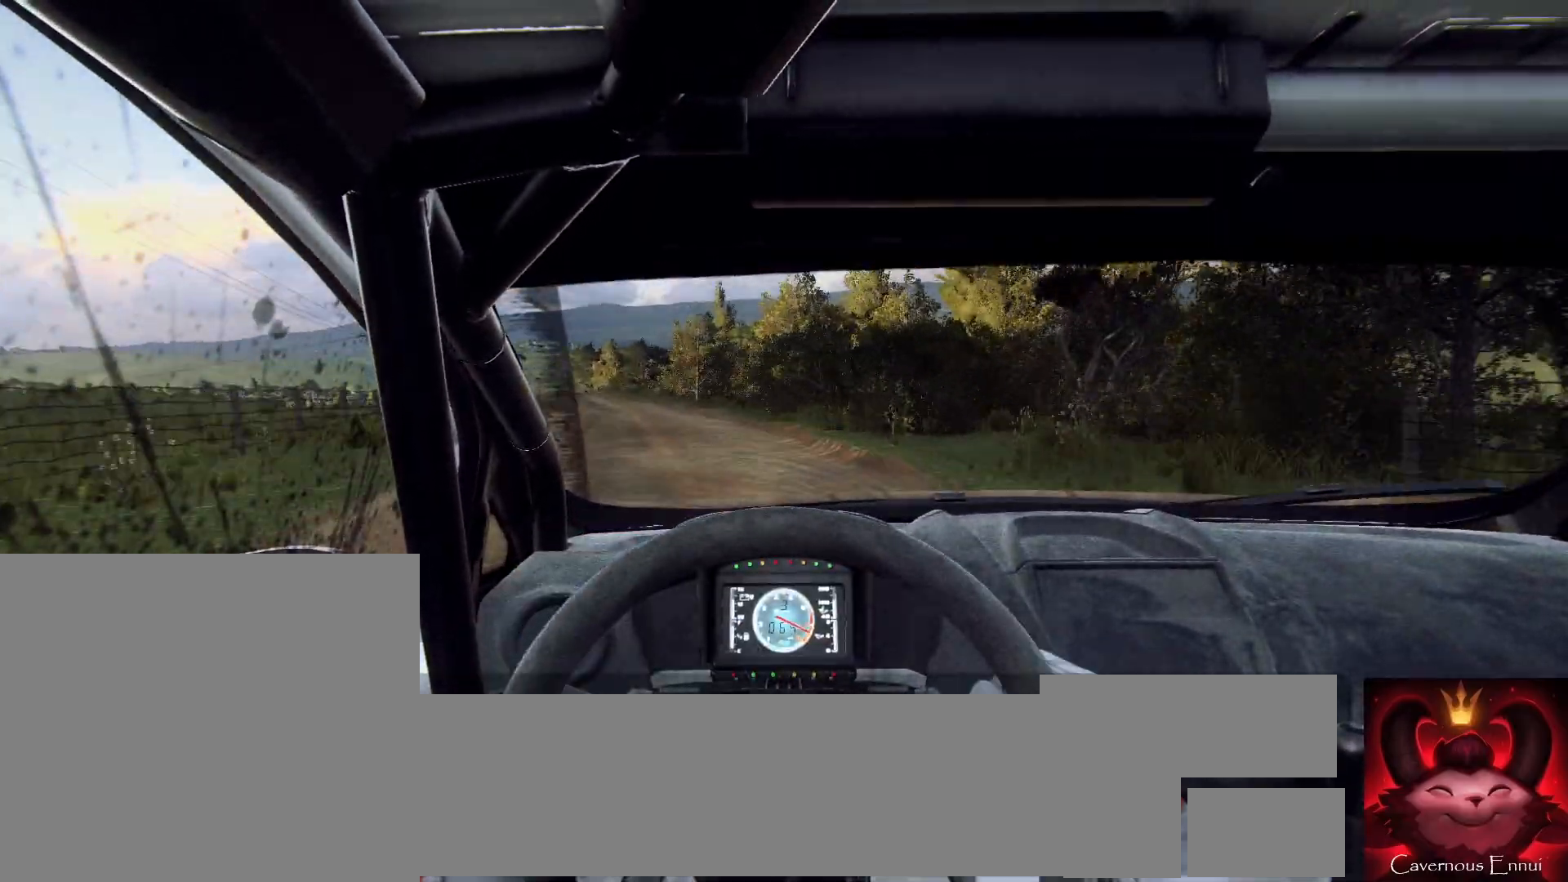
{"buttons": [], "left_stick": "center", "right_stick": "up-right", "events": [[200, "left_stick", "center"]]}
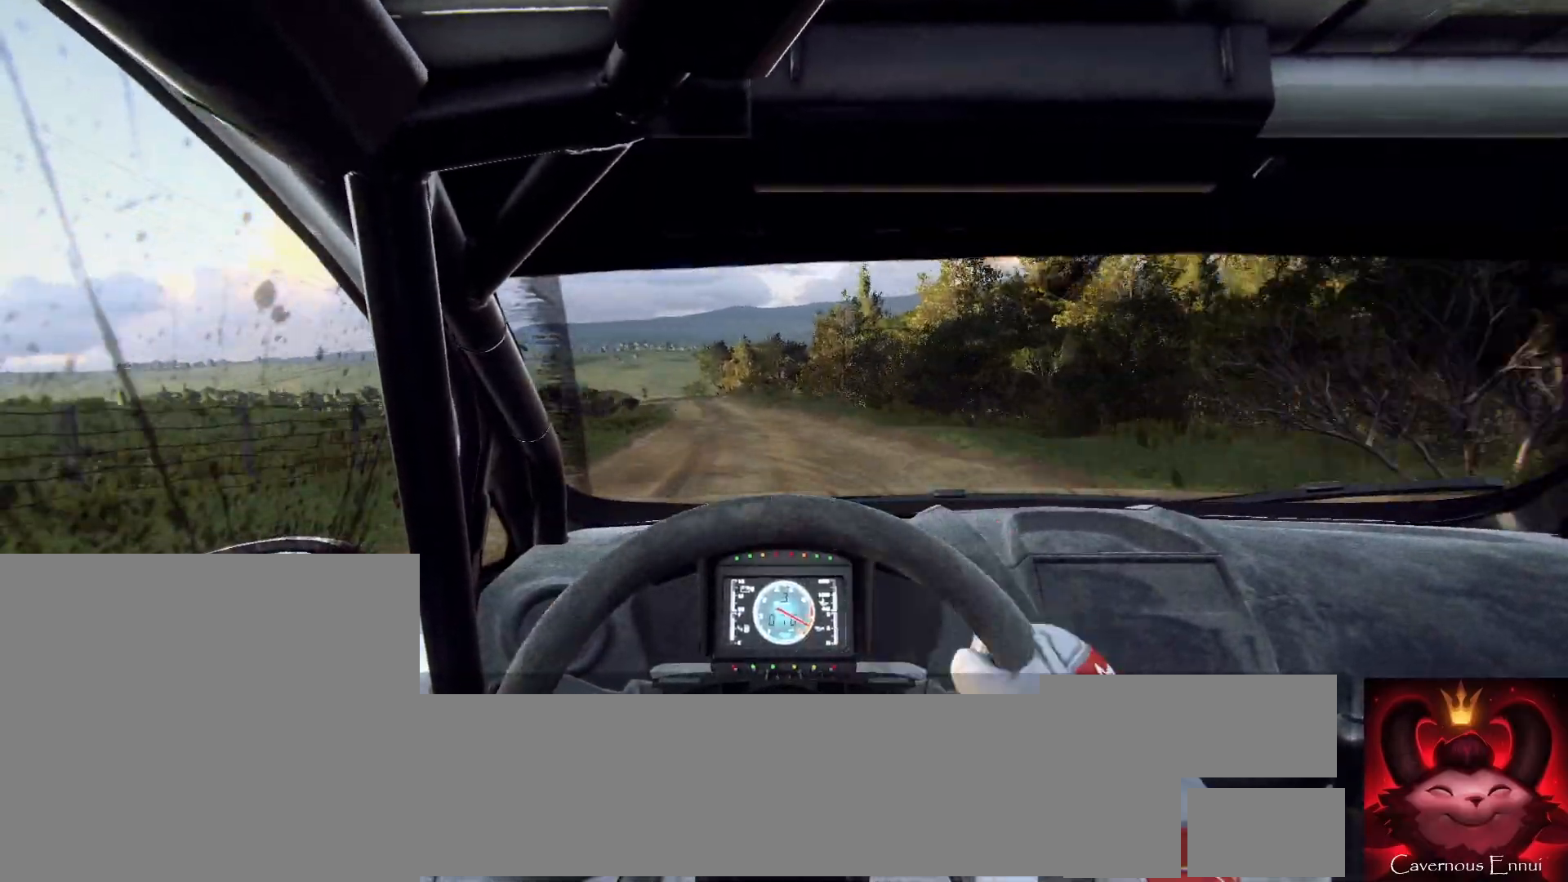
{"buttons": [], "left_stick": "center", "right_stick": "up-right", "events": [[67, "R1", "down"], [133, "R1", "up"]]}
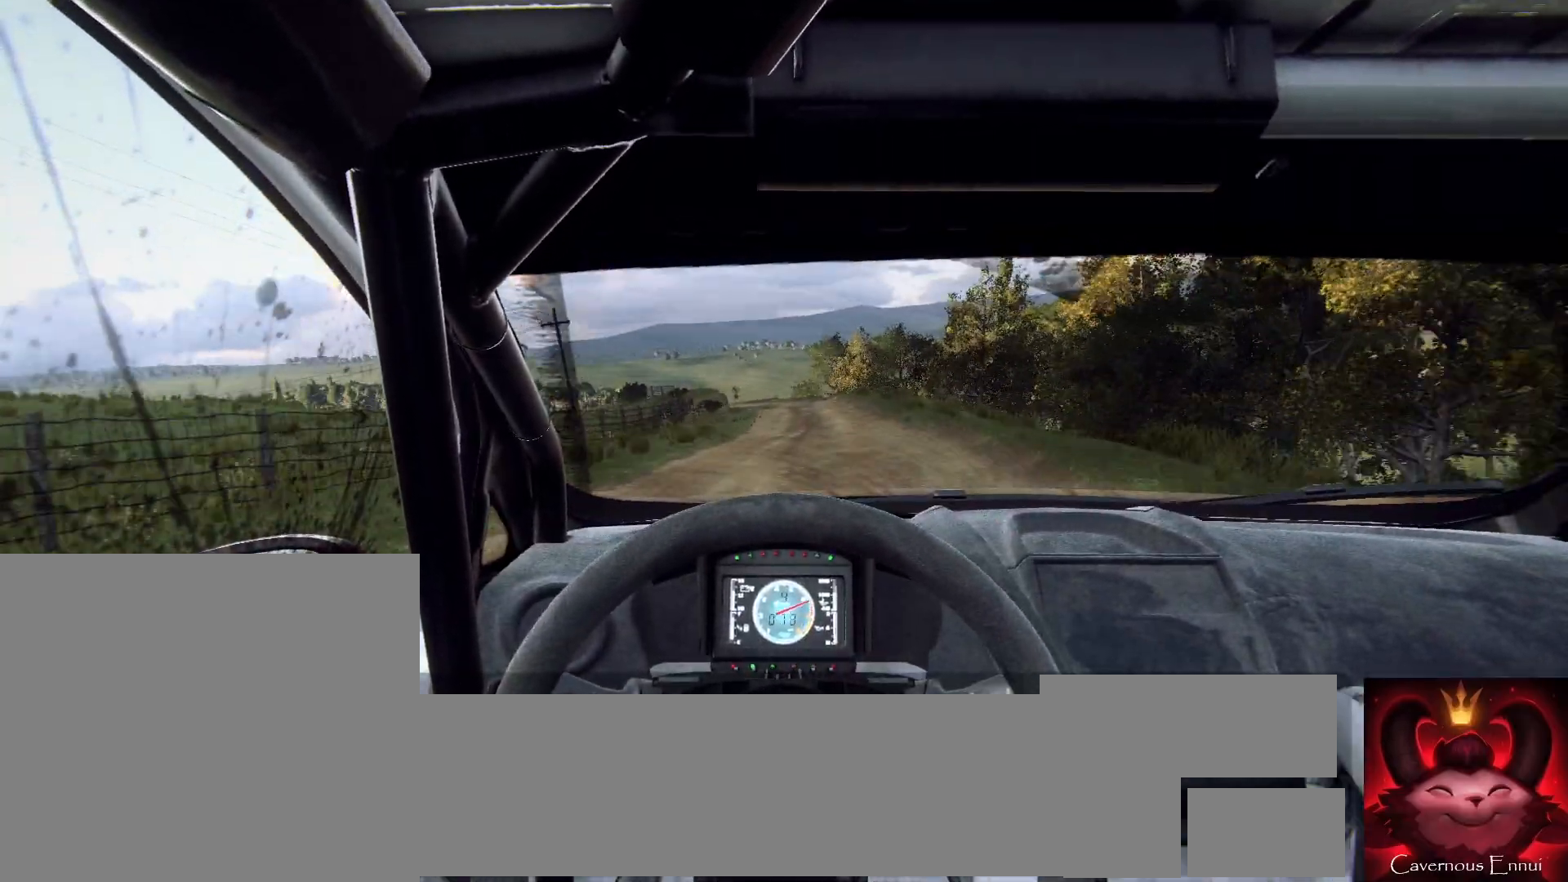
{"buttons": [], "left_stick": "right", "right_stick": "up-right", "events": [[467, "left_stick", "right"]]}
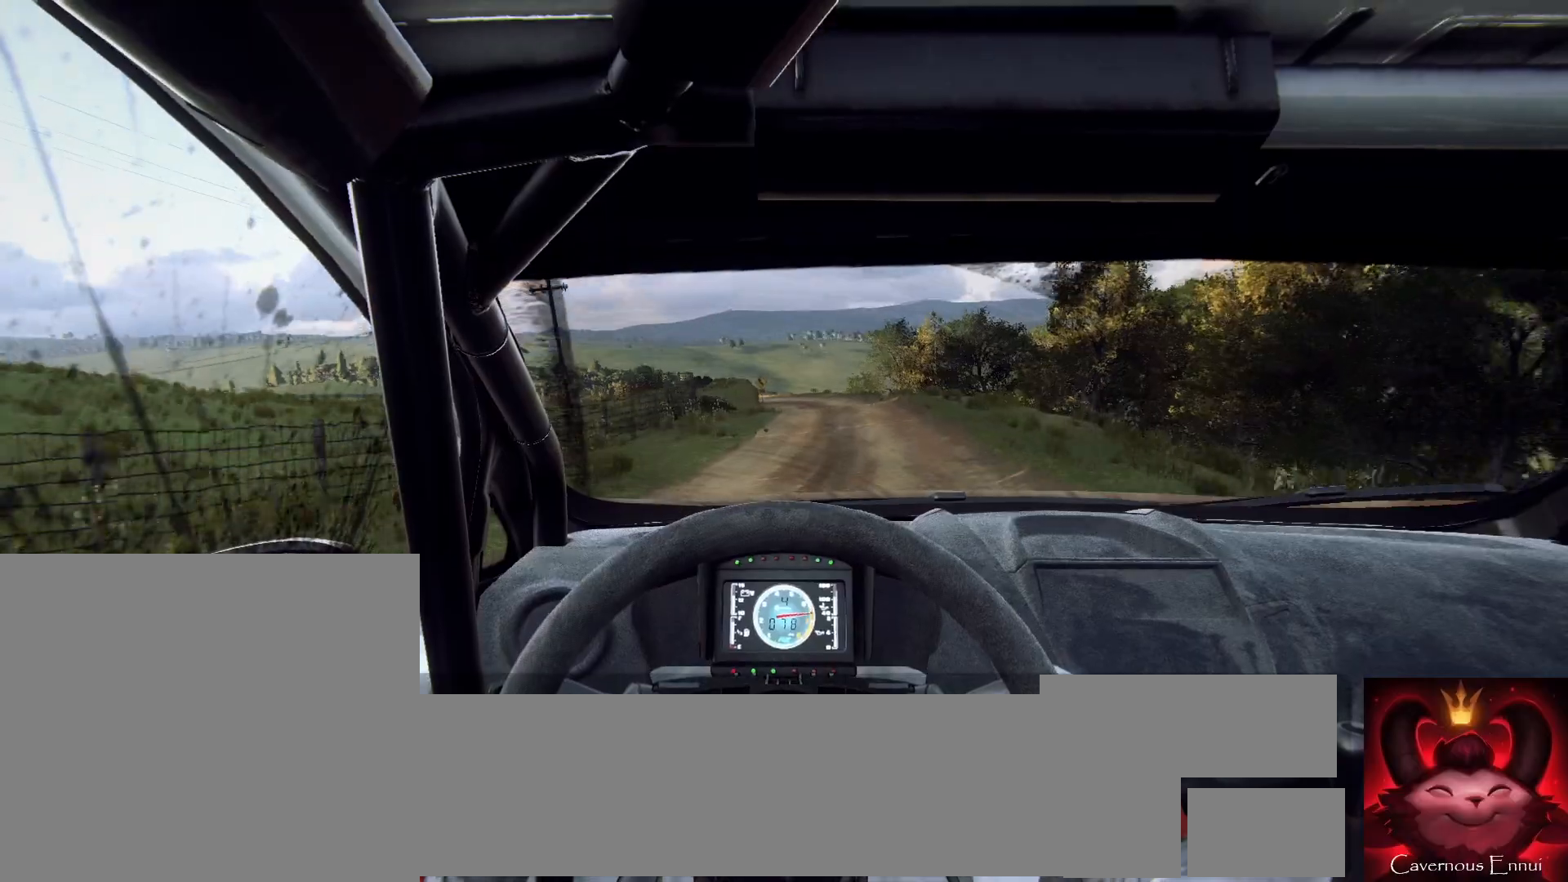
{"buttons": [], "left_stick": "center", "right_stick": "up-right", "events": [[100, "left_stick", "center"], [333, "left_stick", "down-left"], [467, "left_stick", "center"]]}
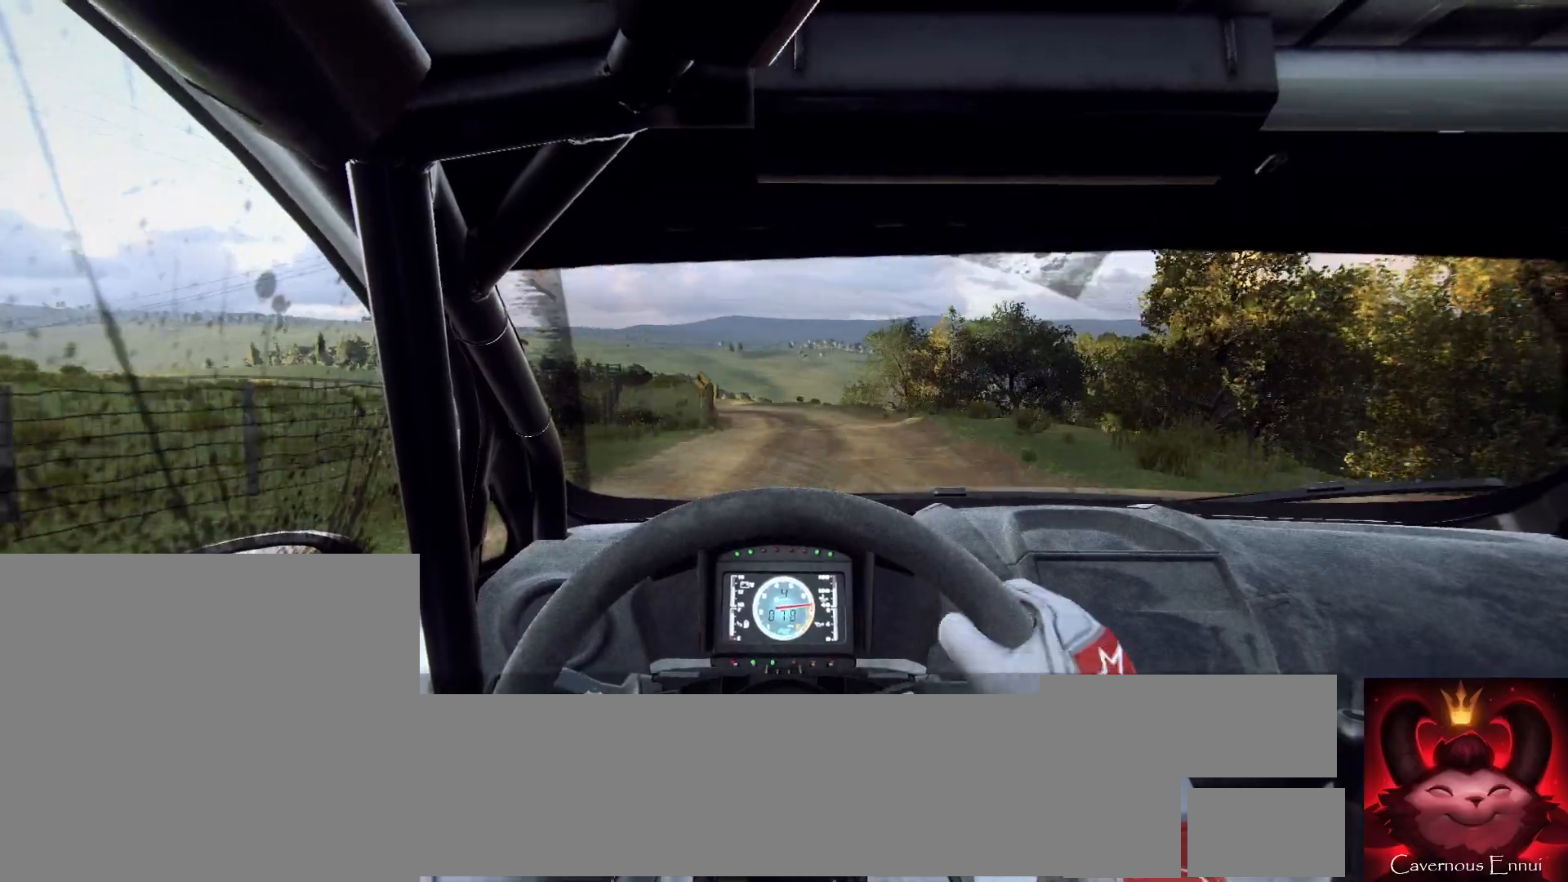
{"buttons": [], "left_stick": "center", "right_stick": "up-right", "events": [[67, "L2", "down"], [233, "L1", "down"], [333, "left_stick", "left"], [367, "L1", "up"], [400, "L2", "up"], [400, "left_stick", "center"]]}
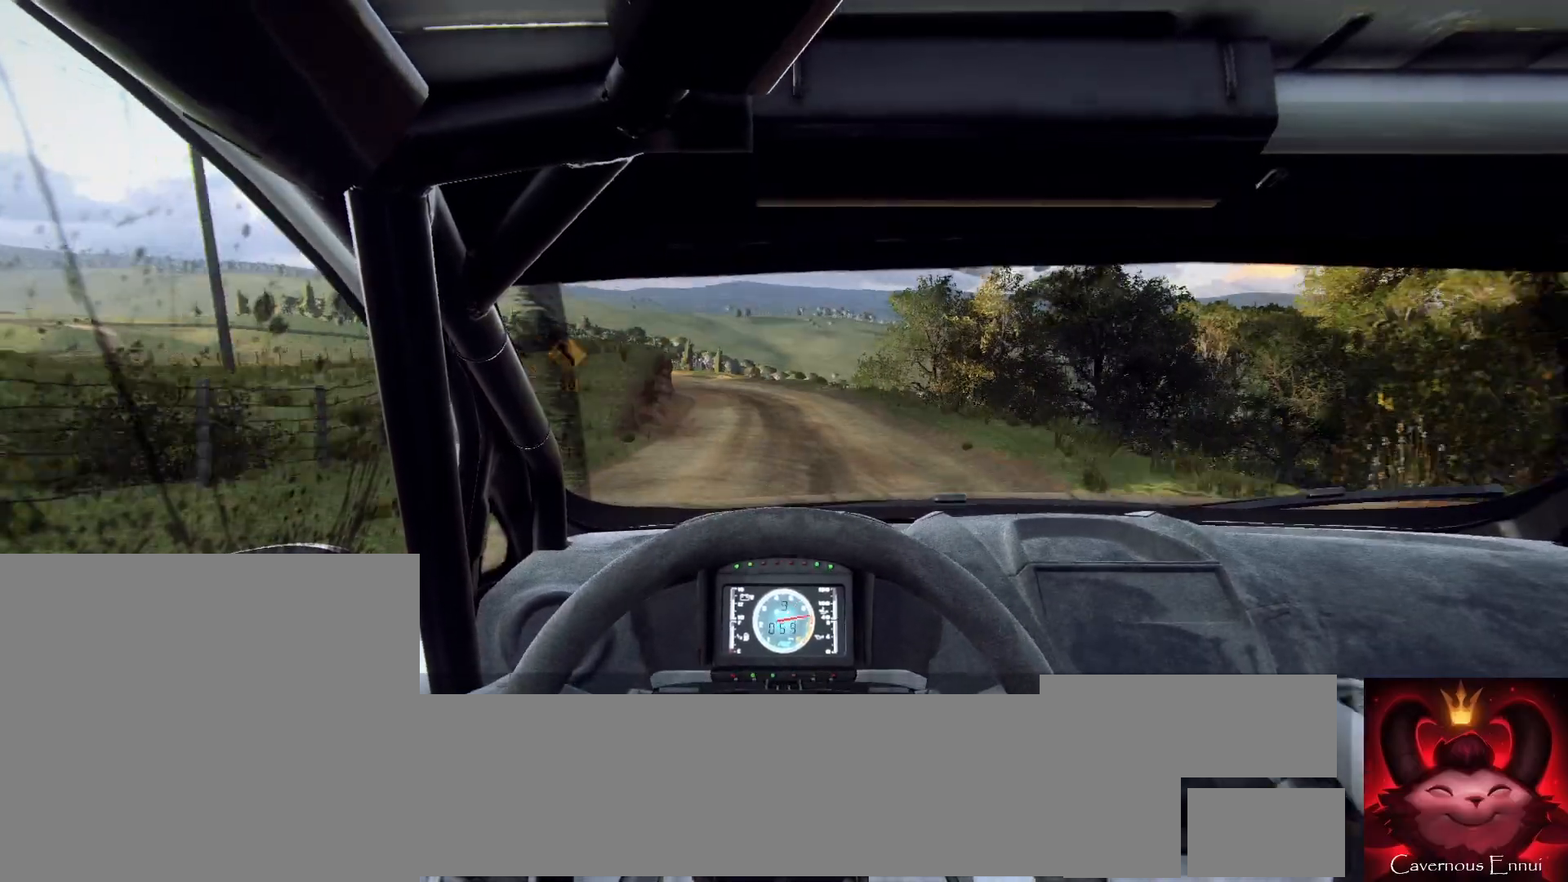
{"buttons": [], "left_stick": "center", "right_stick": "up-right", "events": [[67, "left_stick", "left"], [100, "L2", "down"], [400, "L2", "up"], [433, "left_stick", "center"]]}
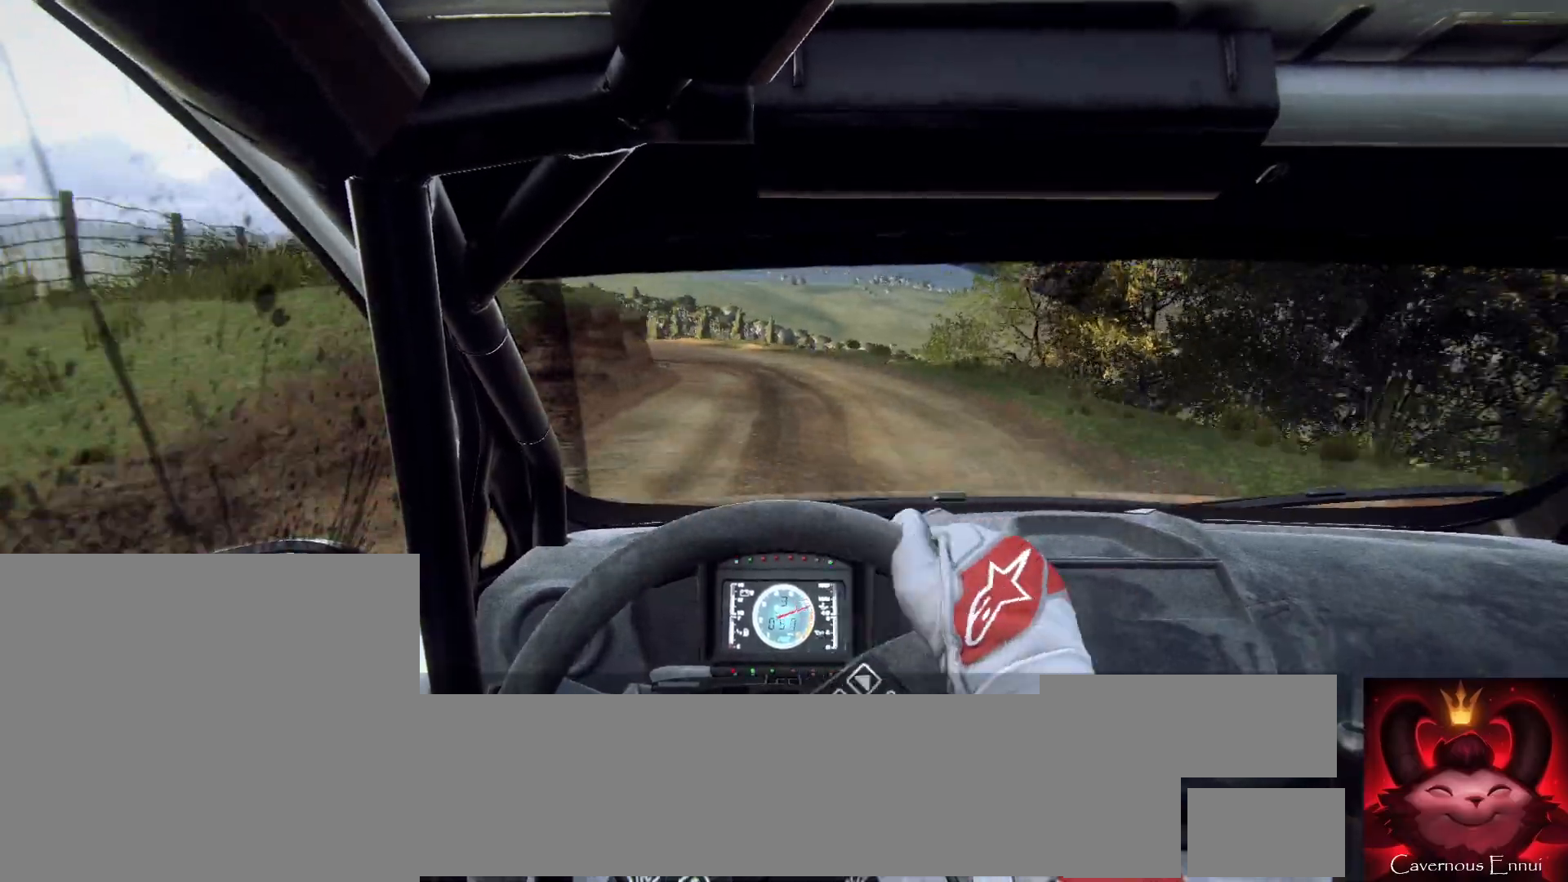
{"buttons": ["L2"], "left_stick": "center", "right_stick": "up-right", "events": [[133, "L2", "down"], [167, "left_stick", "left"], [500, "left_stick", "center"]]}
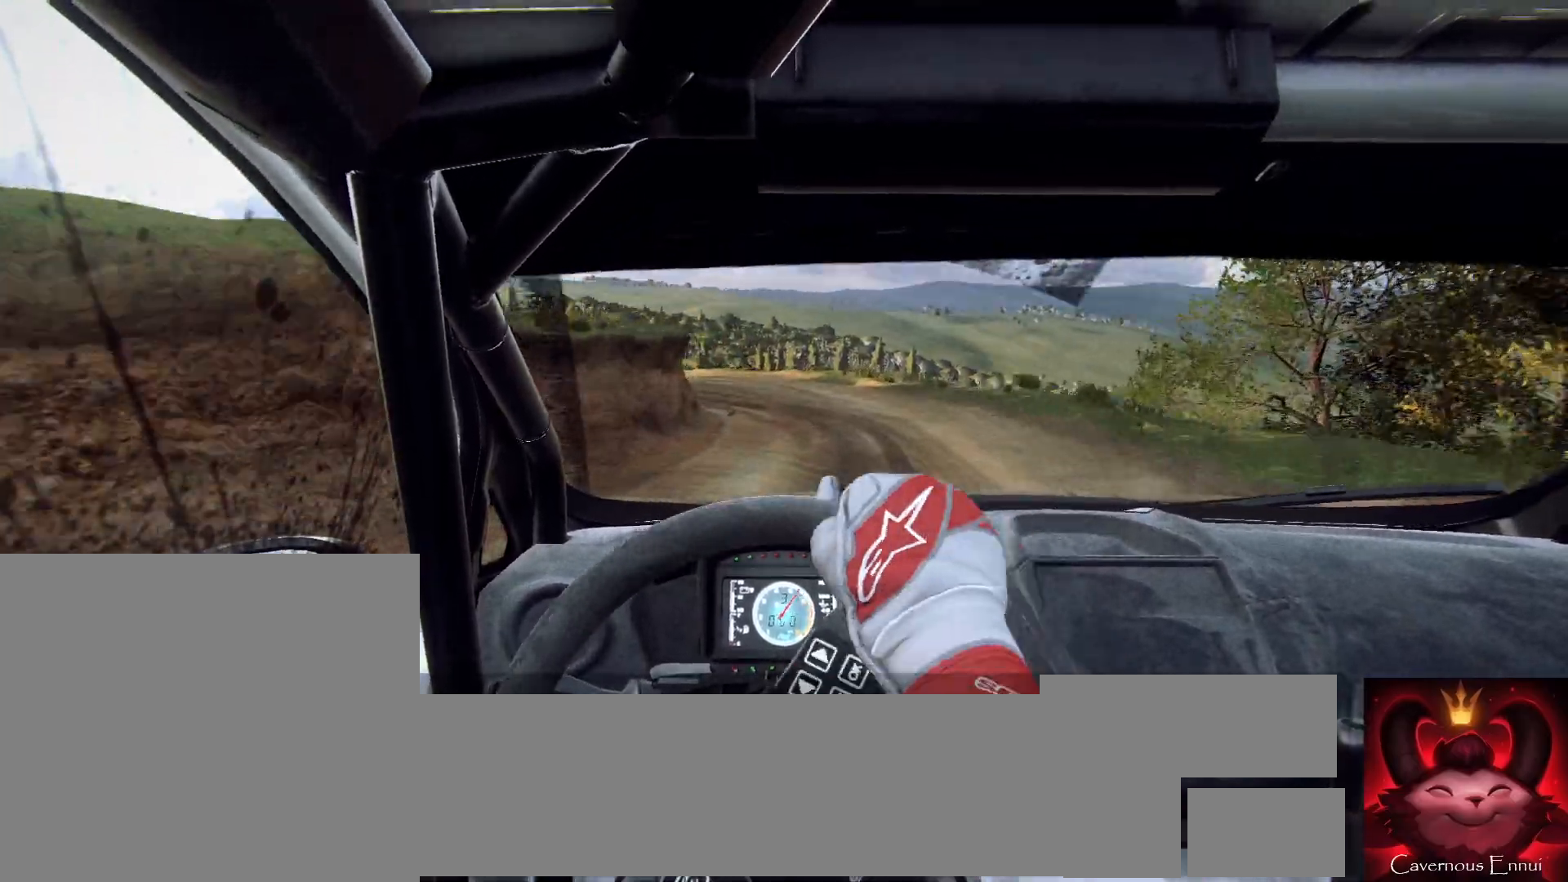
{"buttons": [], "left_stick": "left", "right_stick": "center", "events": [[33, "L2", "up"], [67, "right_stick", "center"], [133, "left_stick", "left"], [333, "left_stick", "center"], [367, "right_stick", "up"], [433, "left_stick", "left"], [500, "right_stick", "center"]]}
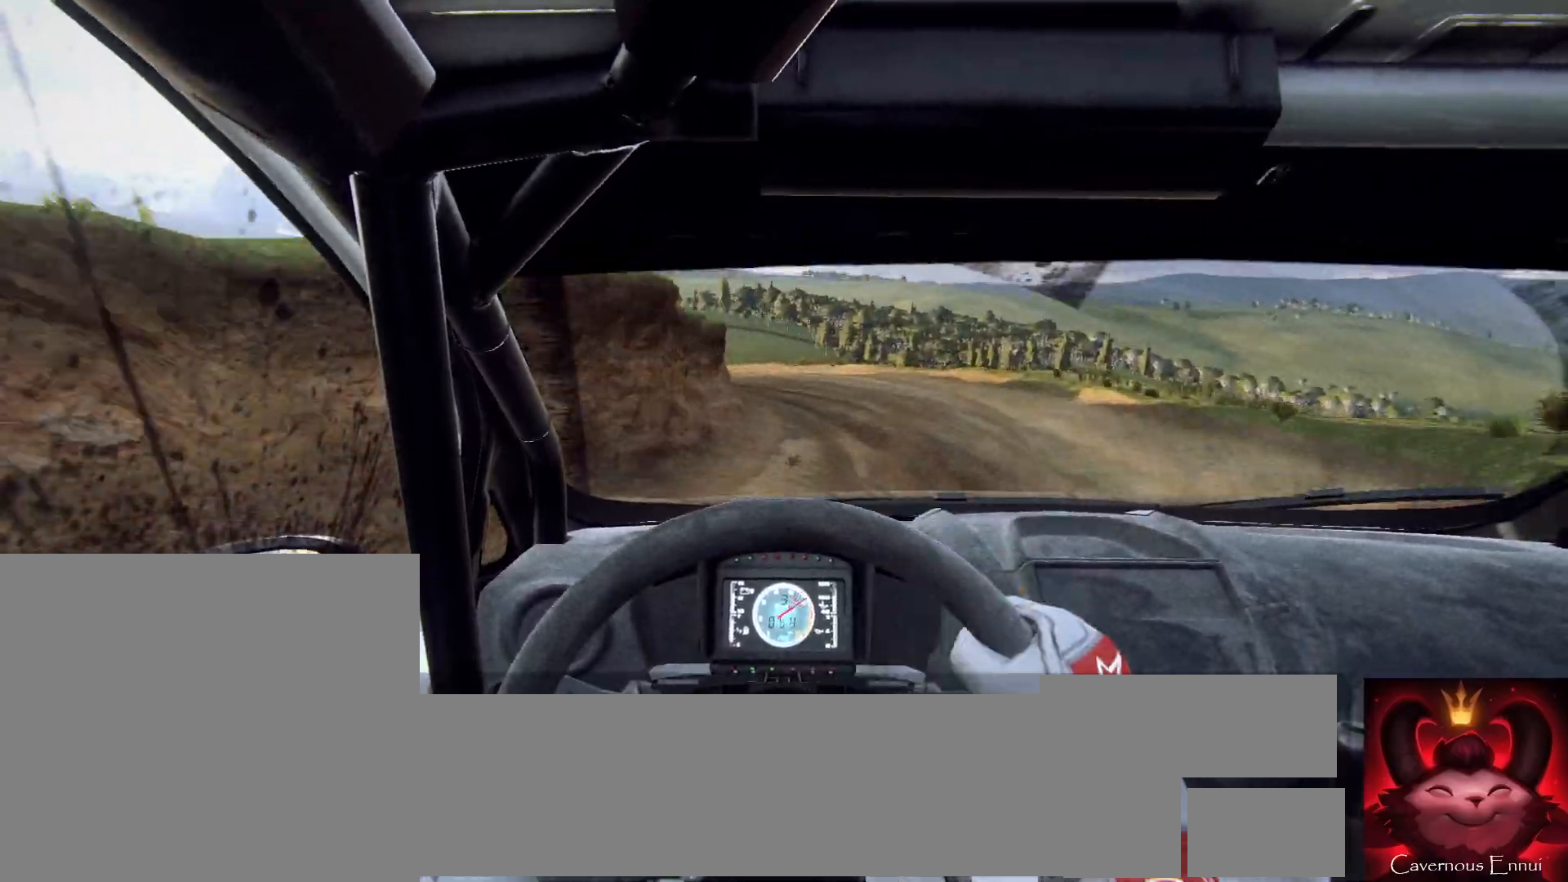
{"buttons": [], "left_stick": "left", "right_stick": "center", "events": []}
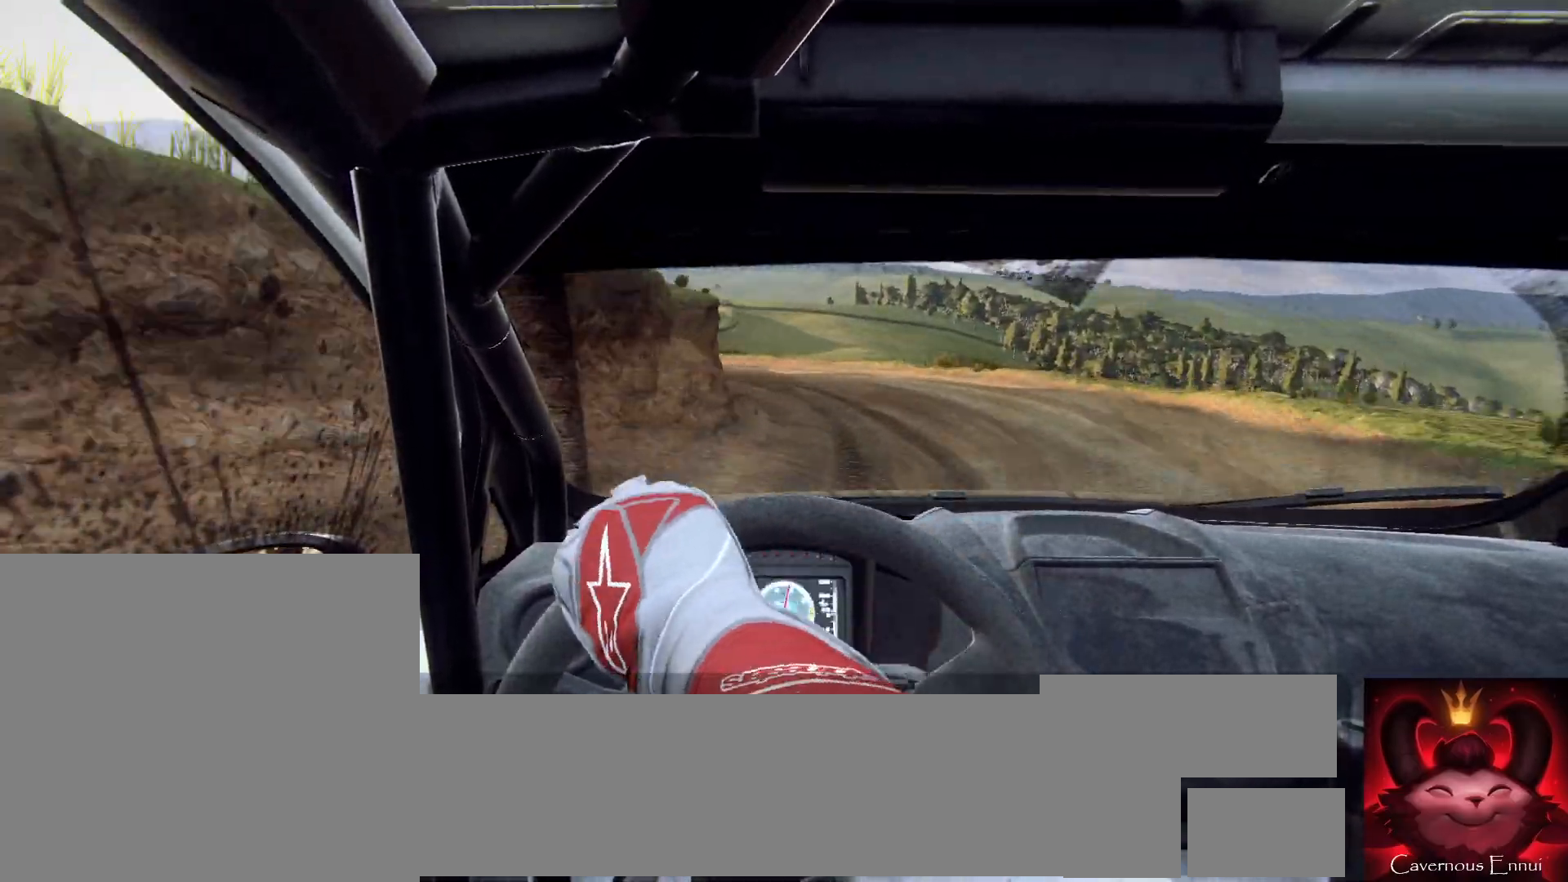
{"buttons": [], "left_stick": "left", "right_stick": "up", "events": [[67, "right_stick", "up"], [233, "left_stick", "center"], [367, "left_stick", "left"]]}
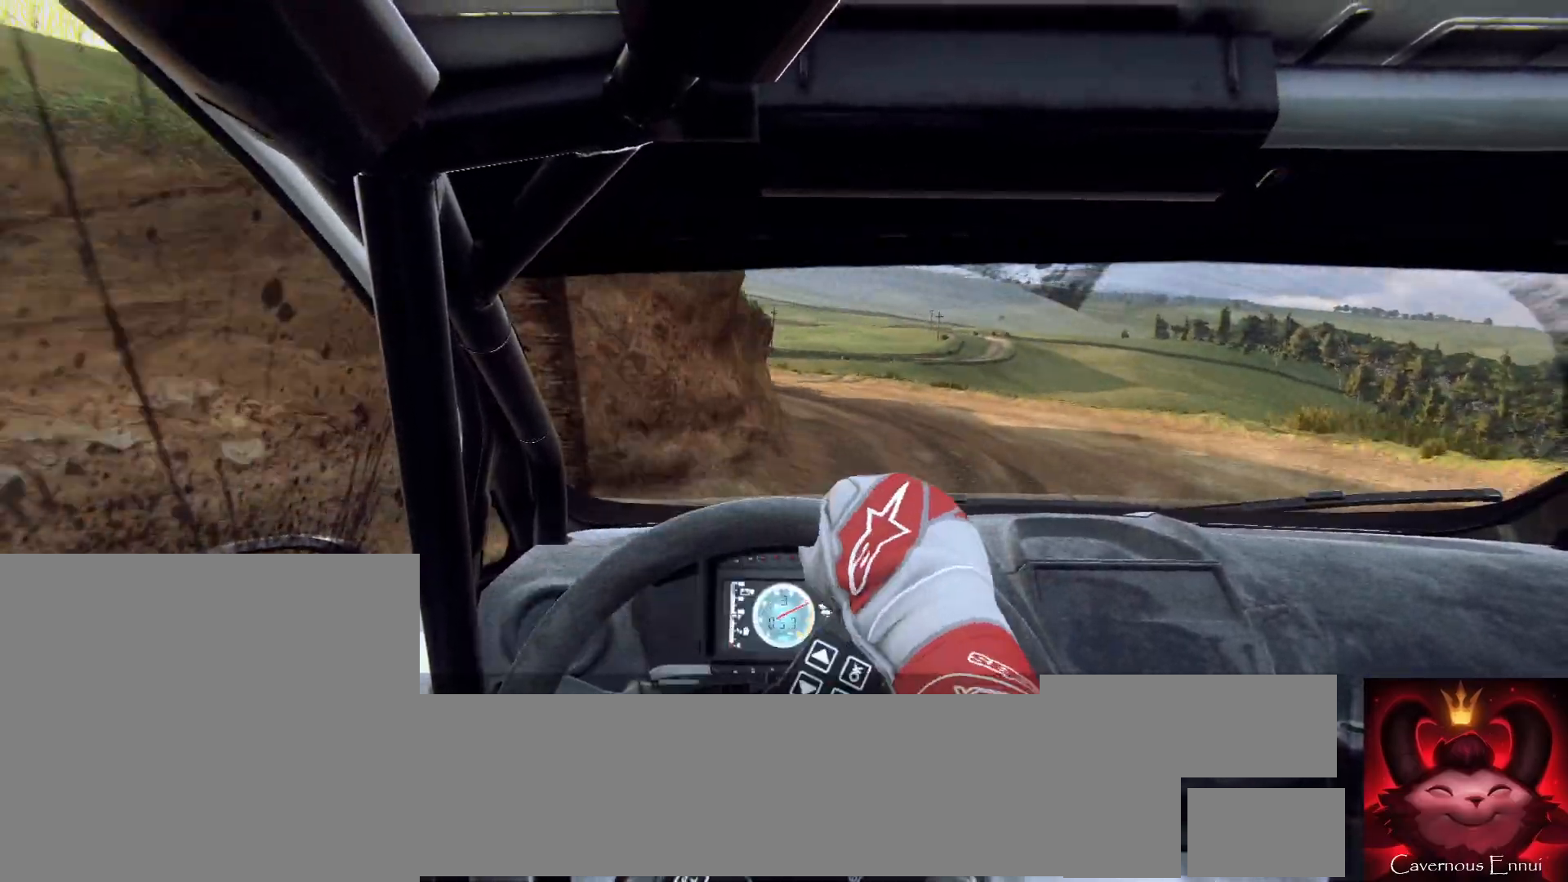
{"buttons": [], "left_stick": "left", "right_stick": "up", "events": []}
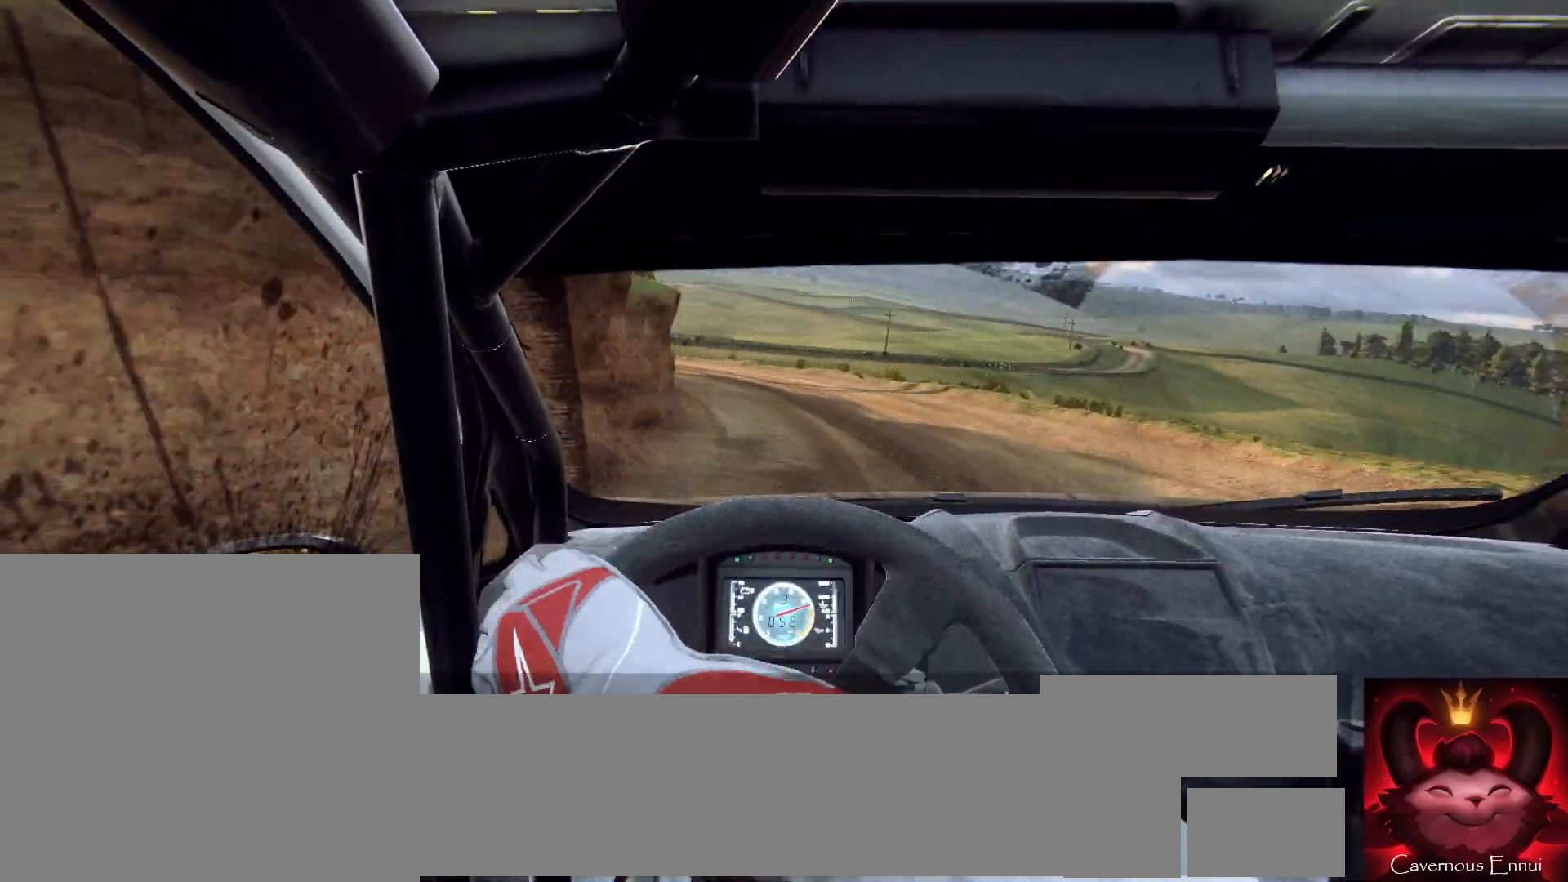
{"buttons": [], "left_stick": "left", "right_stick": "up", "events": [[367, "left_stick", "center"], [500, "left_stick", "left"]]}